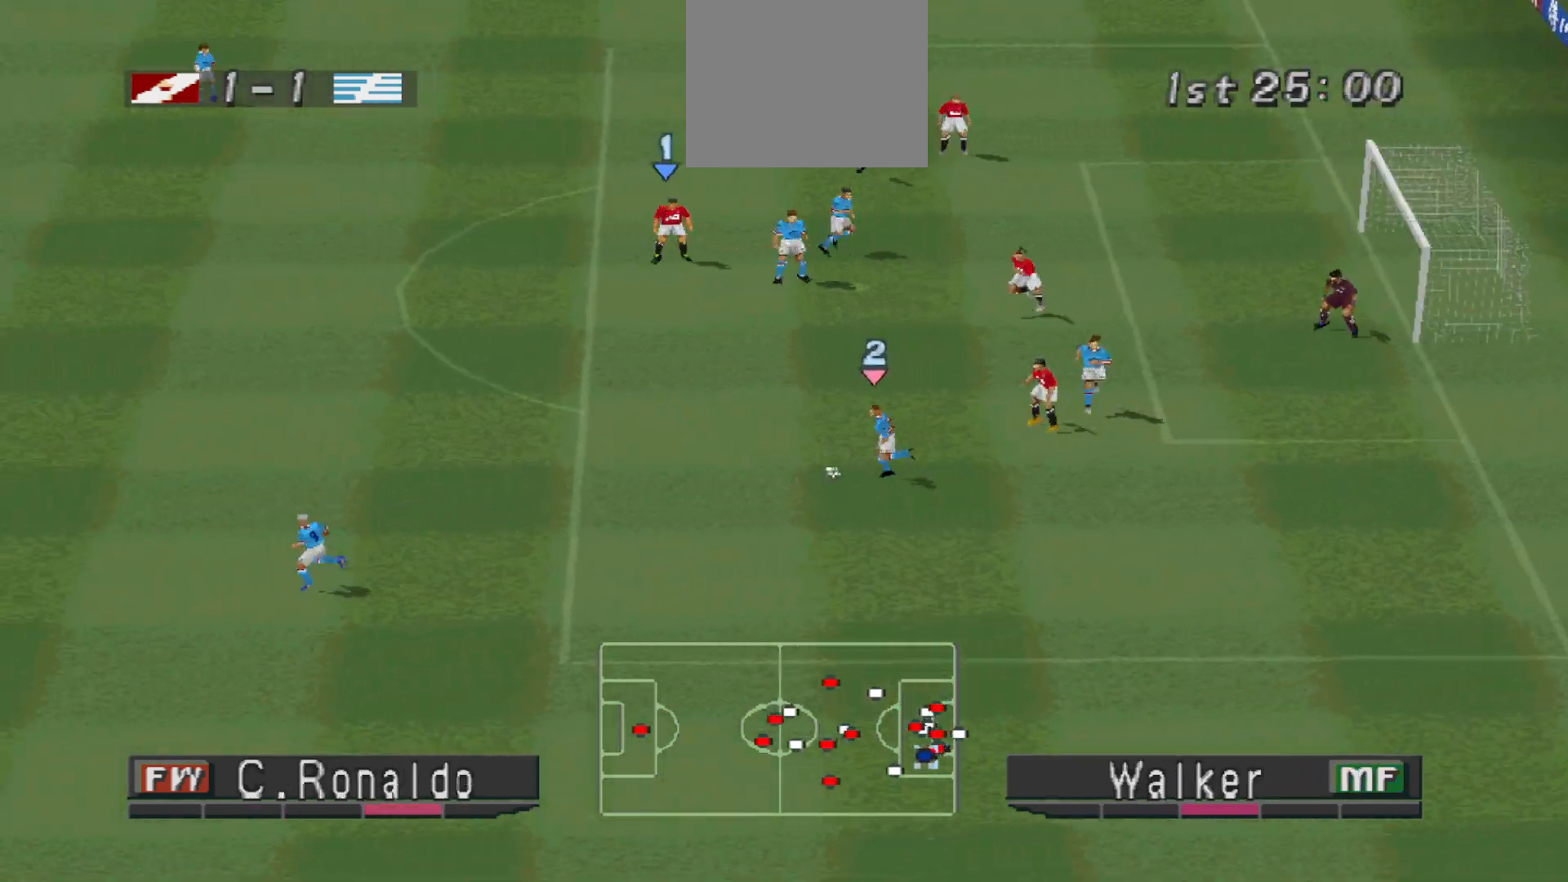
Gameplay with a controller (PlayStation layout); each line is a JSON object with the inputs held at the frame after it. "events" lists button and stick changes between this image and that frame as [ms after this image, input, new state], when the widget could be followed in between. Not read: left_stick right_stick.
{"buttons": ["CROSS", "SQUARE", "R1"], "events": [[33, "L1", "up"], [333, "L1", "down"], [433, "L1", "up"]]}
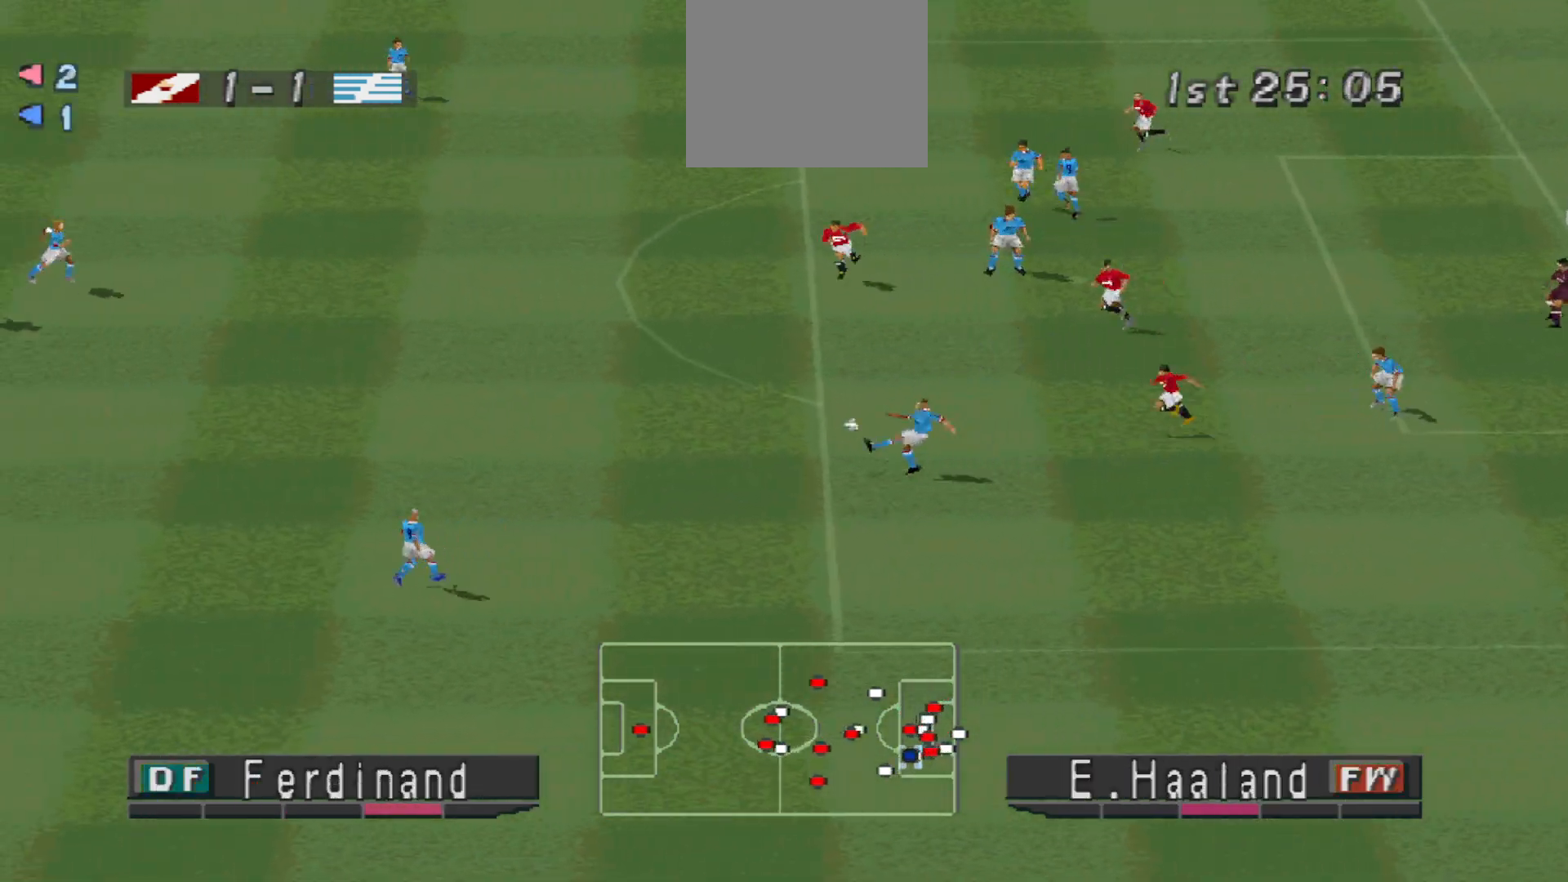
{"buttons": ["CROSS", "SQUARE", "R1"], "events": [[367, "L1", "down"], [433, "L1", "up"]]}
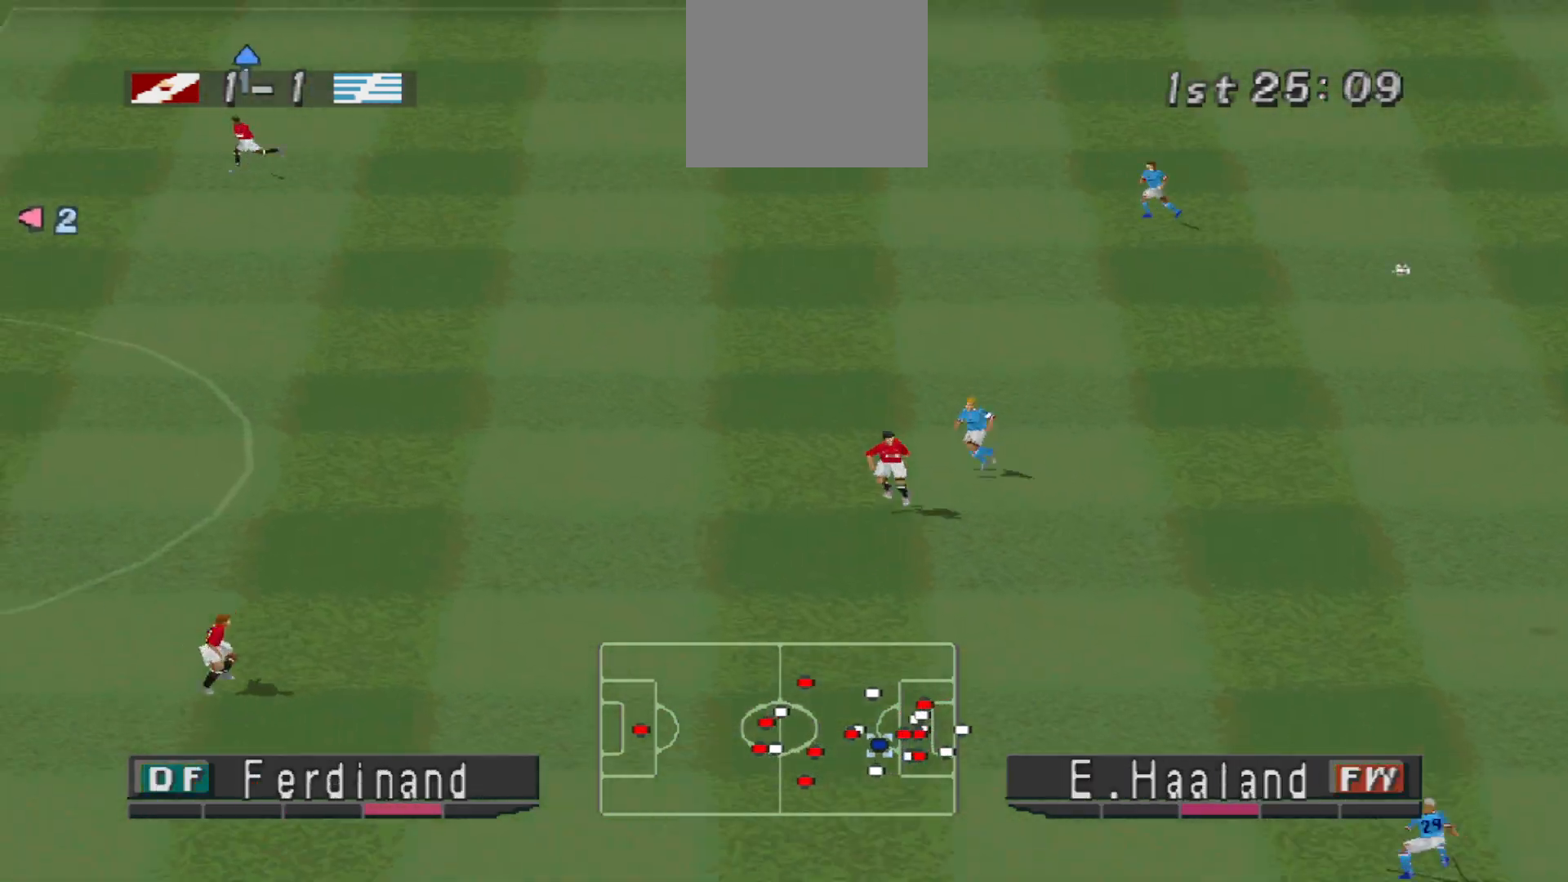
{"buttons": ["CROSS", "SQUARE", "R1"], "events": []}
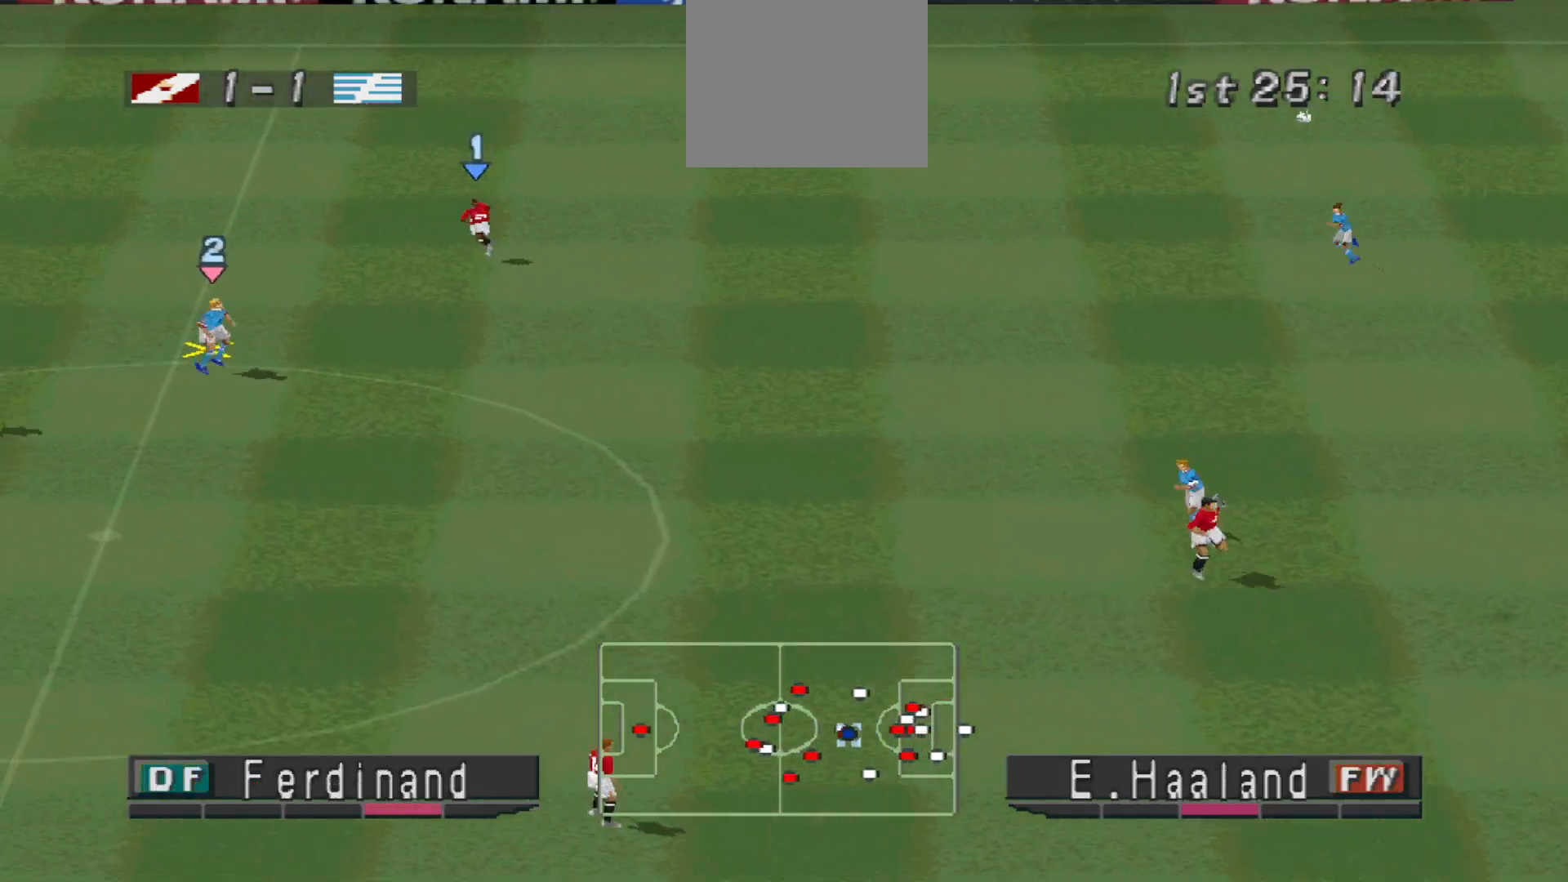
{"buttons": ["DPAD_DOWN", "DPAD_RIGHT"], "events": [[67, "SQUARE", "up"], [400, "CROSS", "up"], [400, "DPAD_DOWN", "down"], [400, "DPAD_RIGHT", "down"], [400, "R1", "up"], [433, "CROSS", "down"], [500, "CROSS", "up"]]}
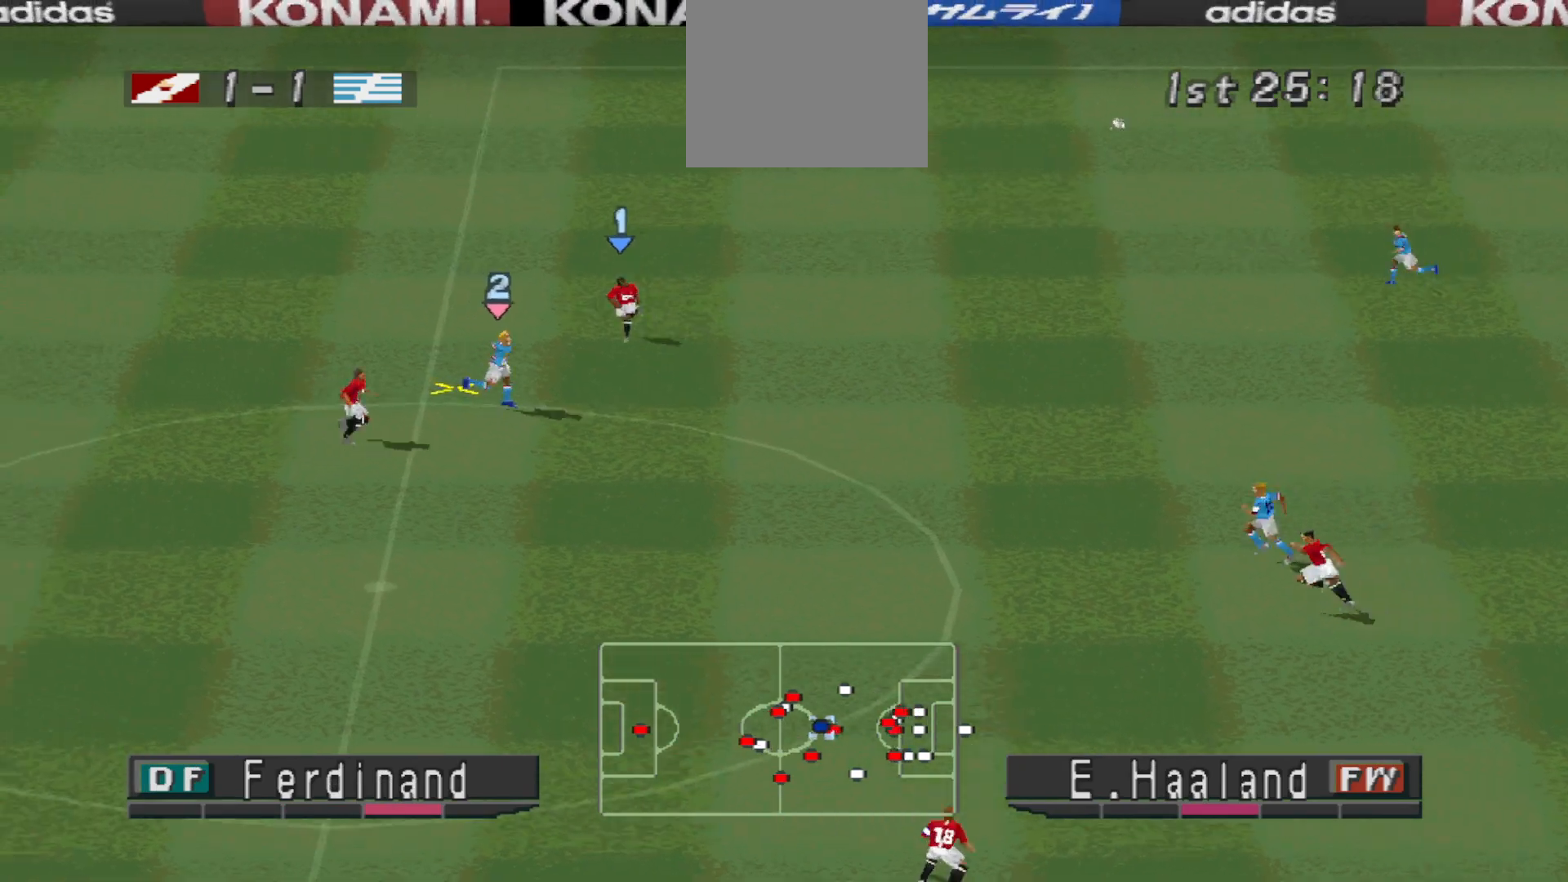
{"buttons": ["CROSS", "DPAD_RIGHT"], "events": [[133, "L1", "down"], [200, "CROSS", "down"], [200, "L1", "up"], [233, "CROSS", "up"], [300, "CROSS", "down"], [367, "CROSS", "up"], [367, "DPAD_DOWN", "up"], [433, "CROSS", "down"]]}
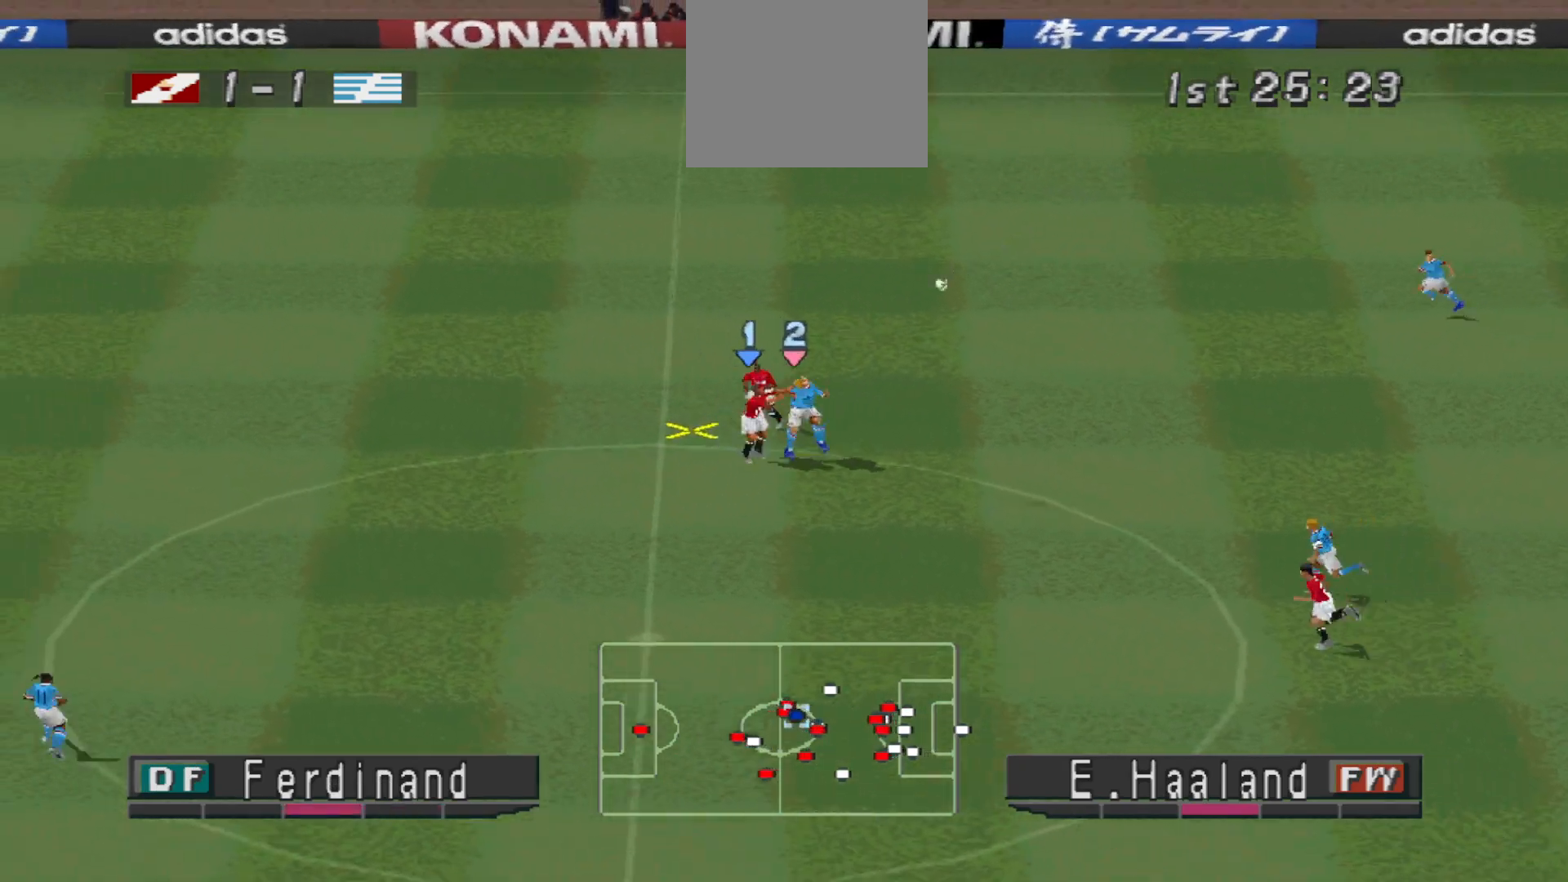
{"buttons": ["CROSS", "L1", "R1"], "events": [[133, "R1", "down"], [400, "DPAD_RIGHT", "up"], [433, "L1", "down"]]}
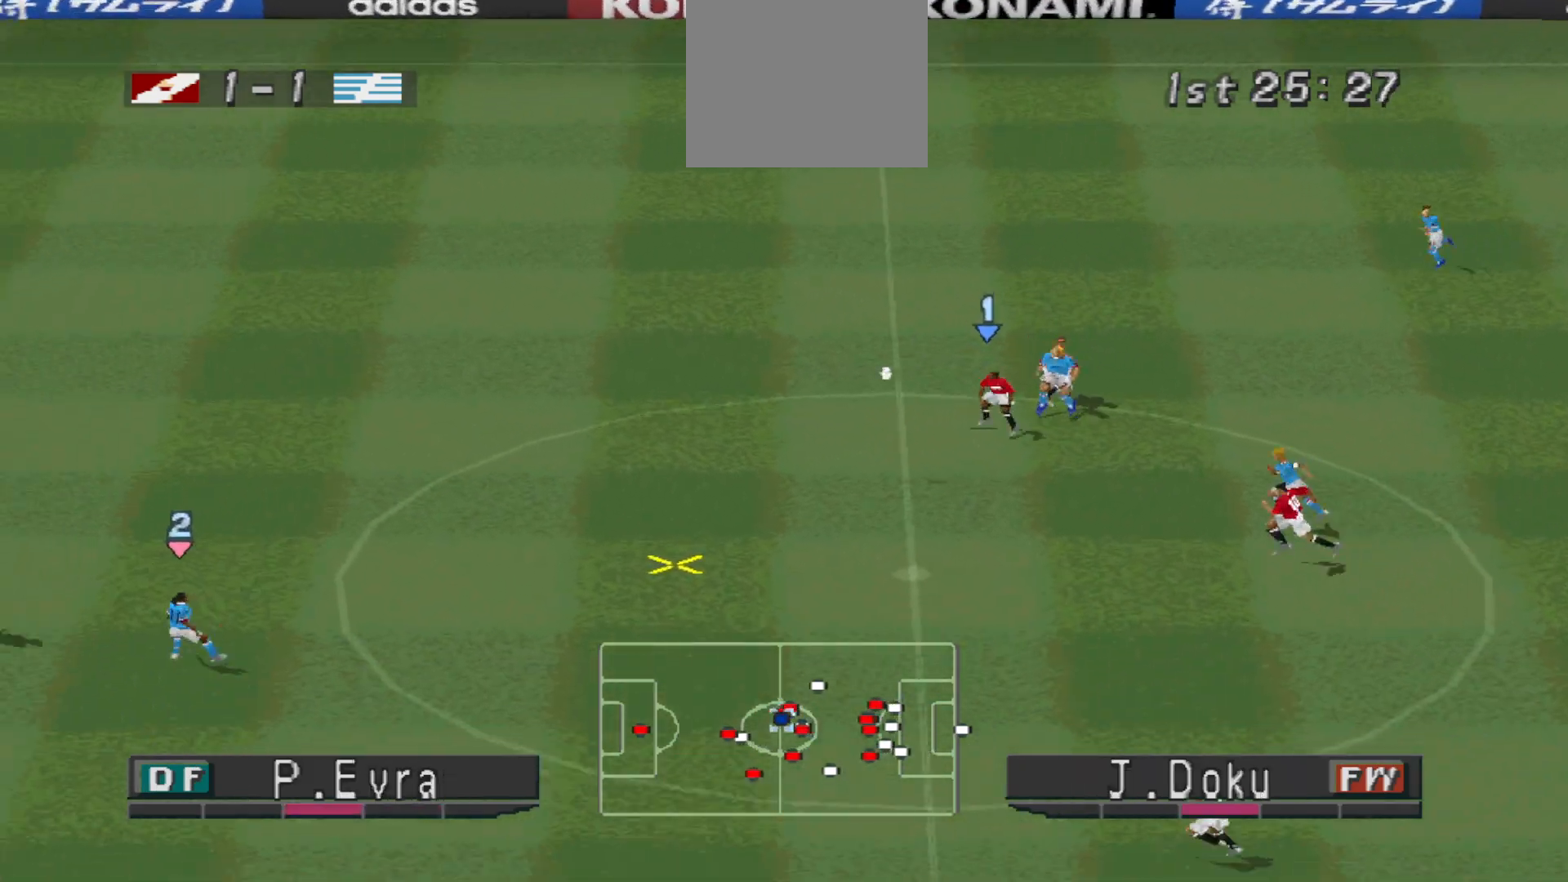
{"buttons": ["CROSS", "R1"], "events": [[67, "L1", "up"]]}
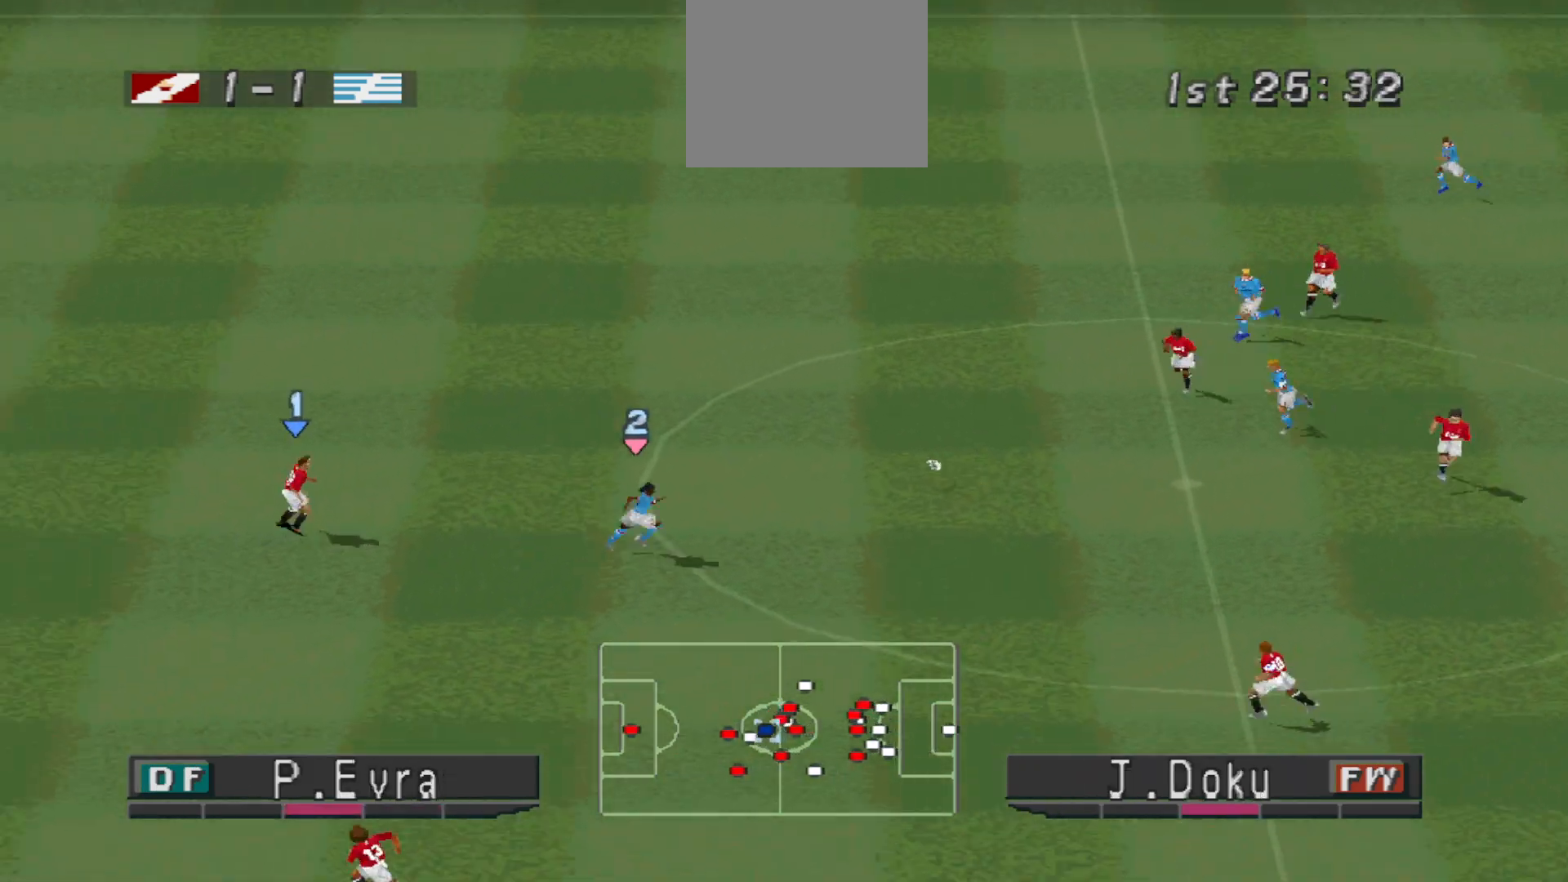
{"buttons": ["DPAD_UP"], "events": [[33, "CROSS", "up"], [33, "R1", "up"], [233, "DPAD_LEFT", "down"], [233, "DPAD_UP", "down"], [333, "DPAD_LEFT", "up"]]}
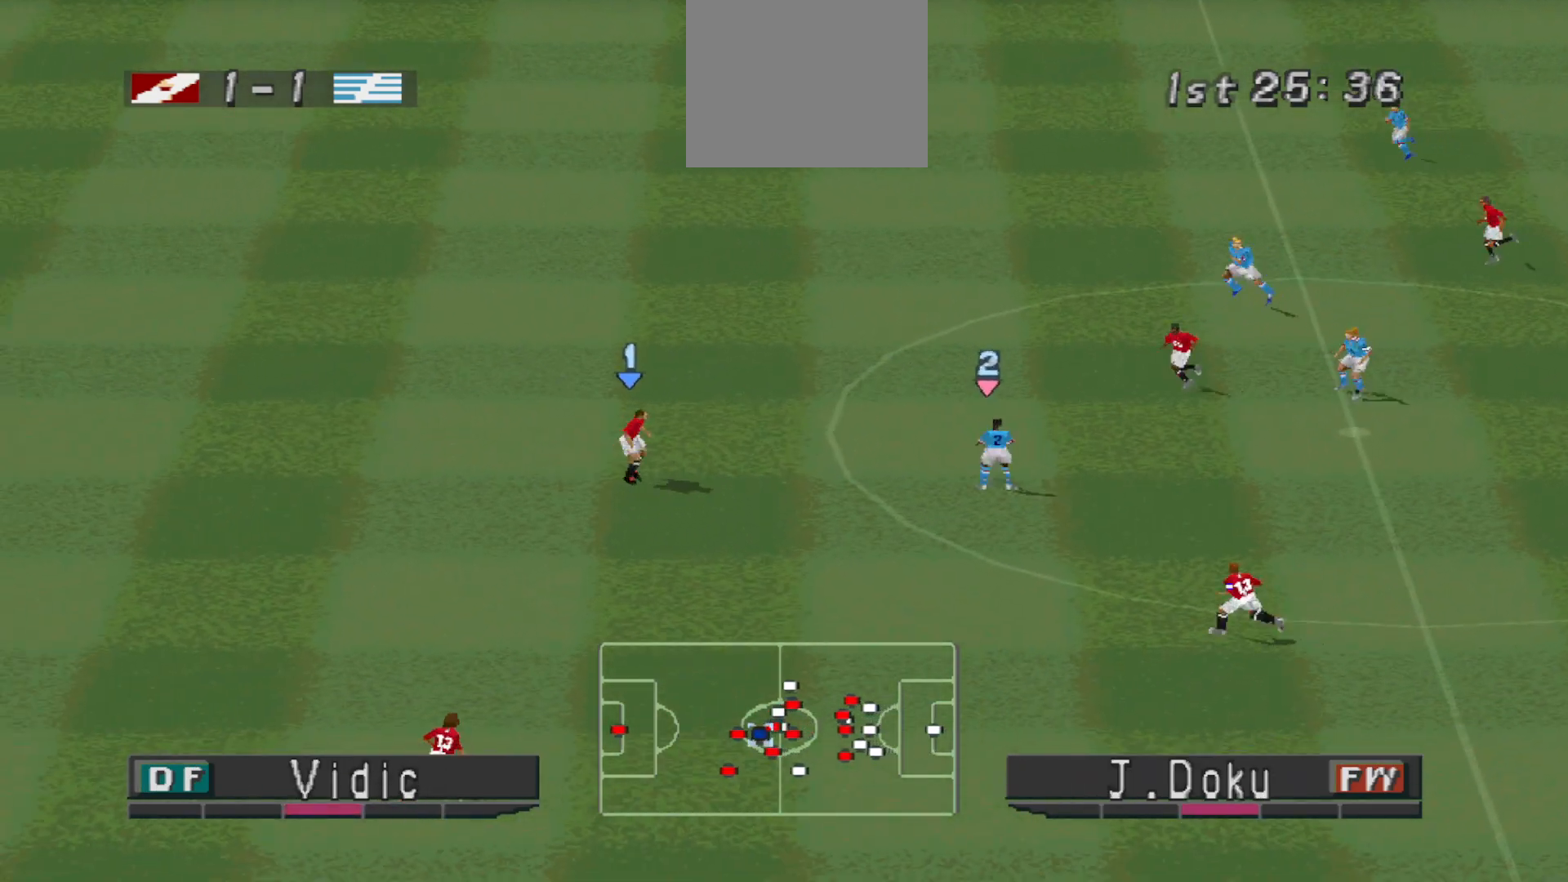
{"buttons": ["R1", "DPAD_UP", "DPAD_LEFT"], "events": [[100, "DPAD_LEFT", "down"], [267, "R1", "down"]]}
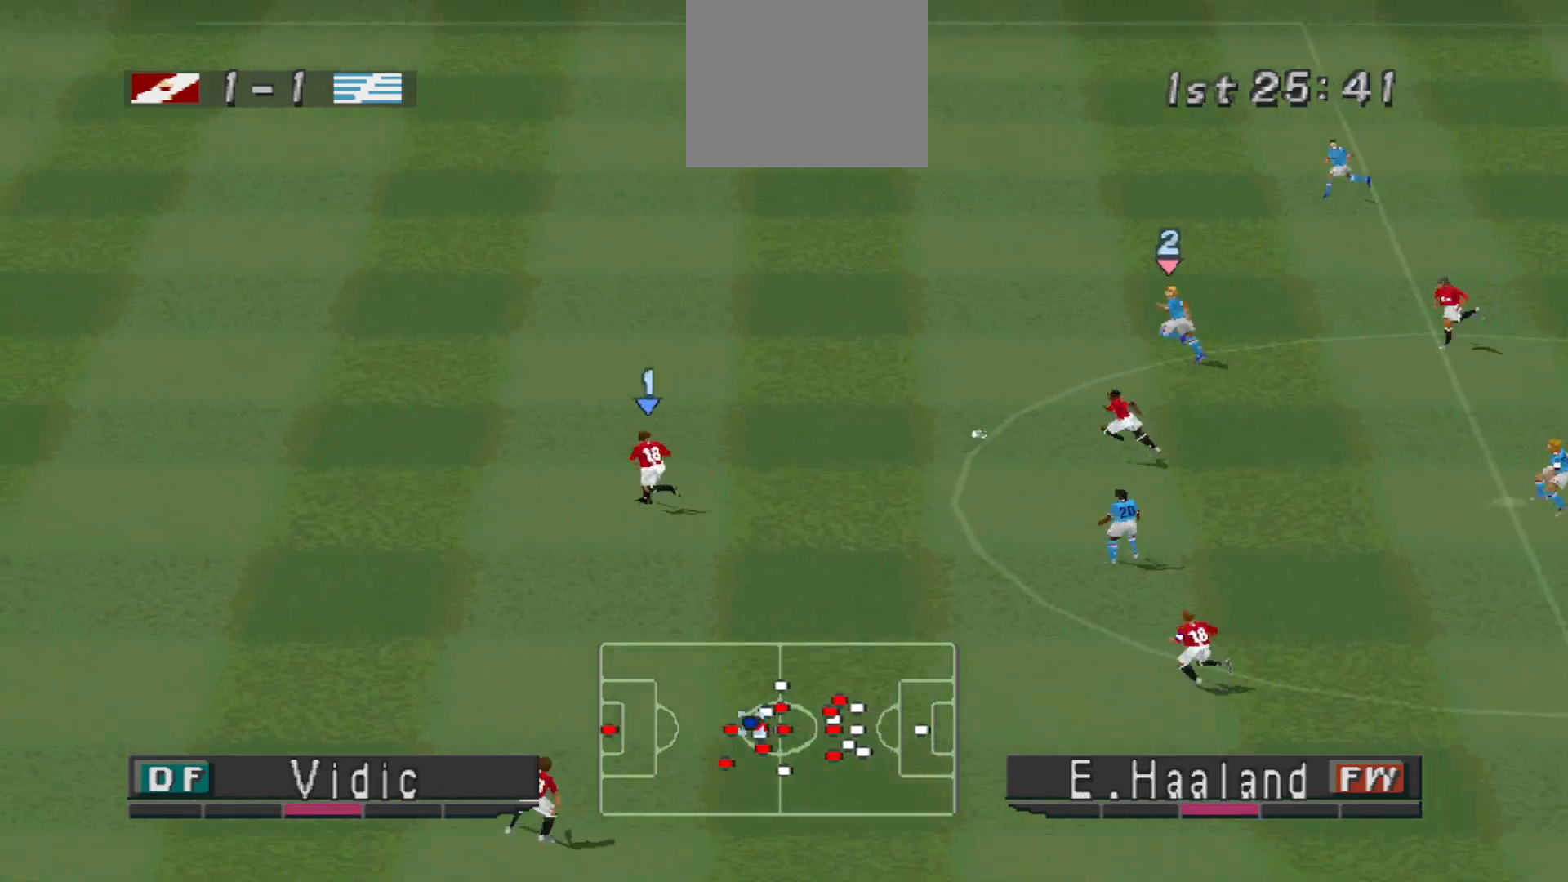
{"buttons": ["R1", "DPAD_UP", "DPAD_LEFT"], "events": [[300, "DPAD_LEFT", "up"], [500, "DPAD_LEFT", "down"]]}
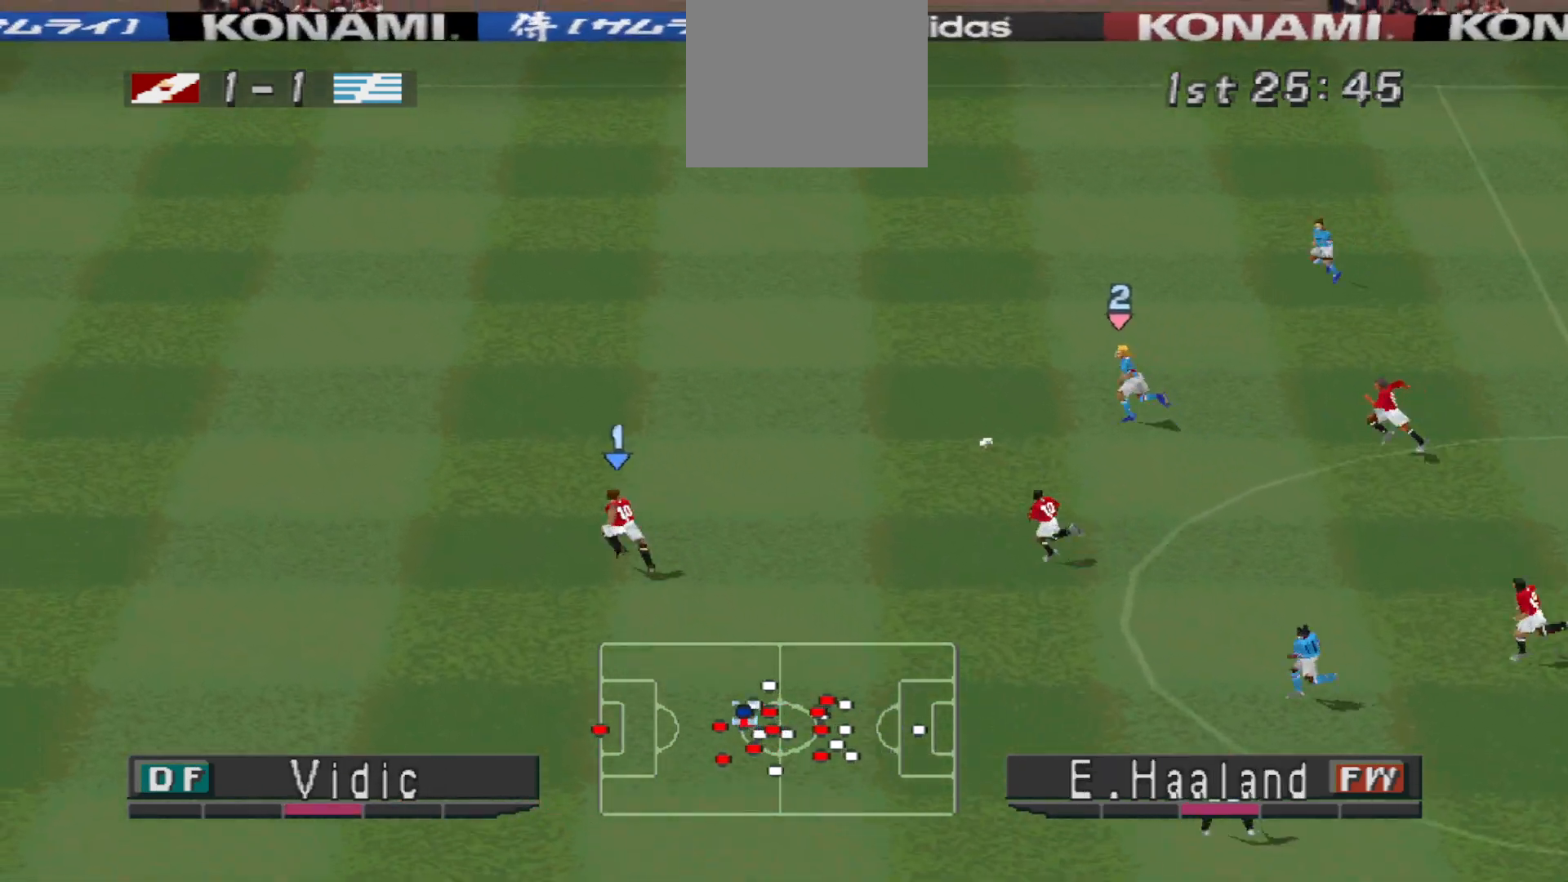
{"buttons": ["R1", "DPAD_UP"], "events": [[167, "DPAD_LEFT", "up"]]}
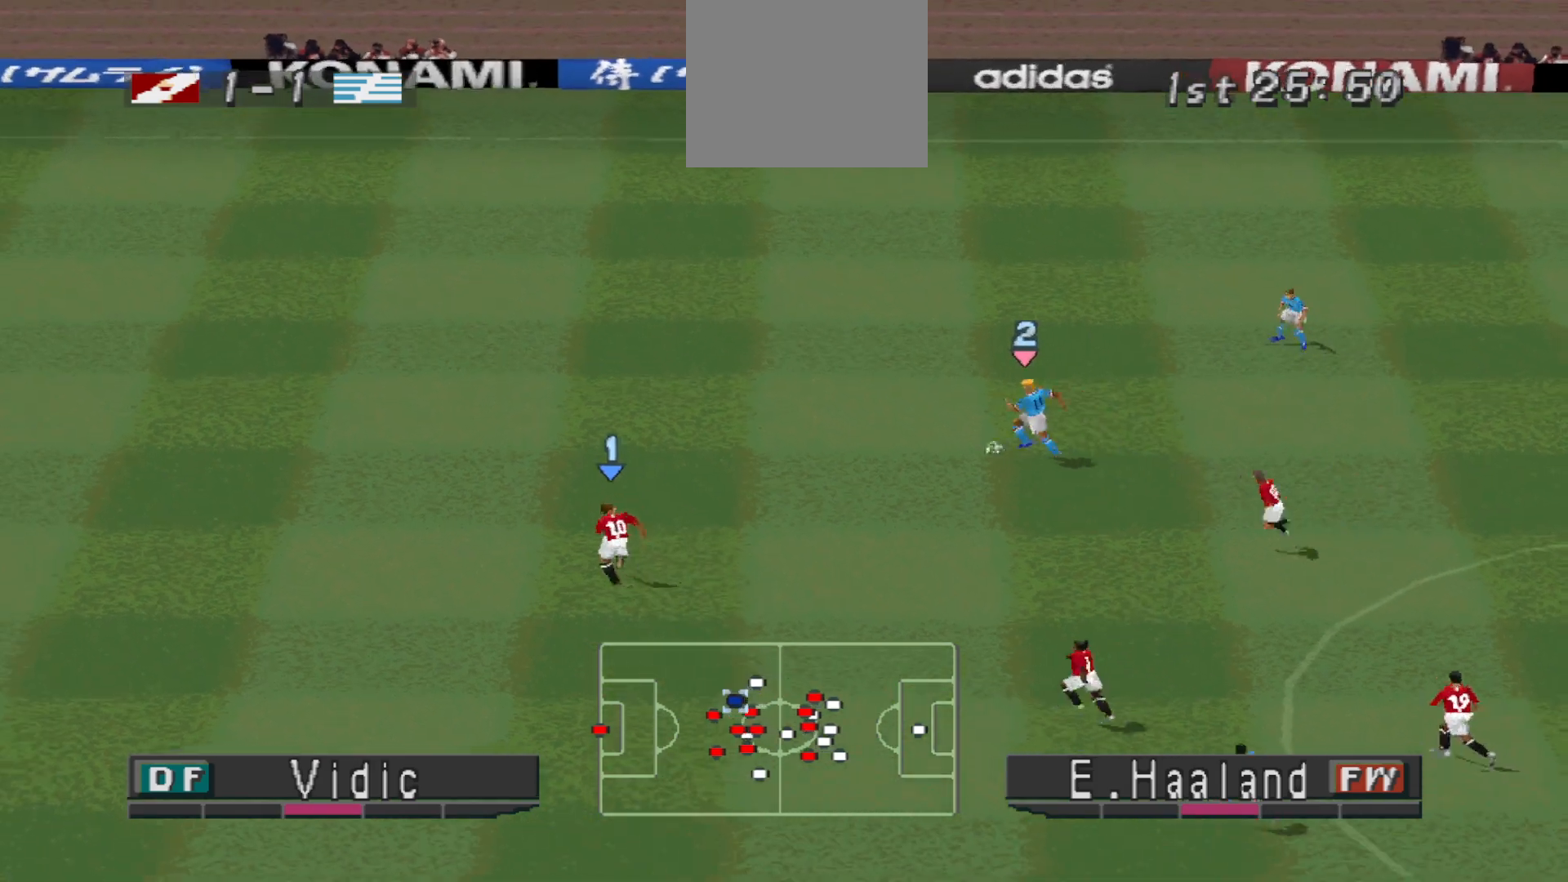
{"buttons": ["CROSS", "R1", "DPAD_UP", "DPAD_LEFT"], "events": [[133, "CROSS", "down"], [400, "DPAD_LEFT", "down"]]}
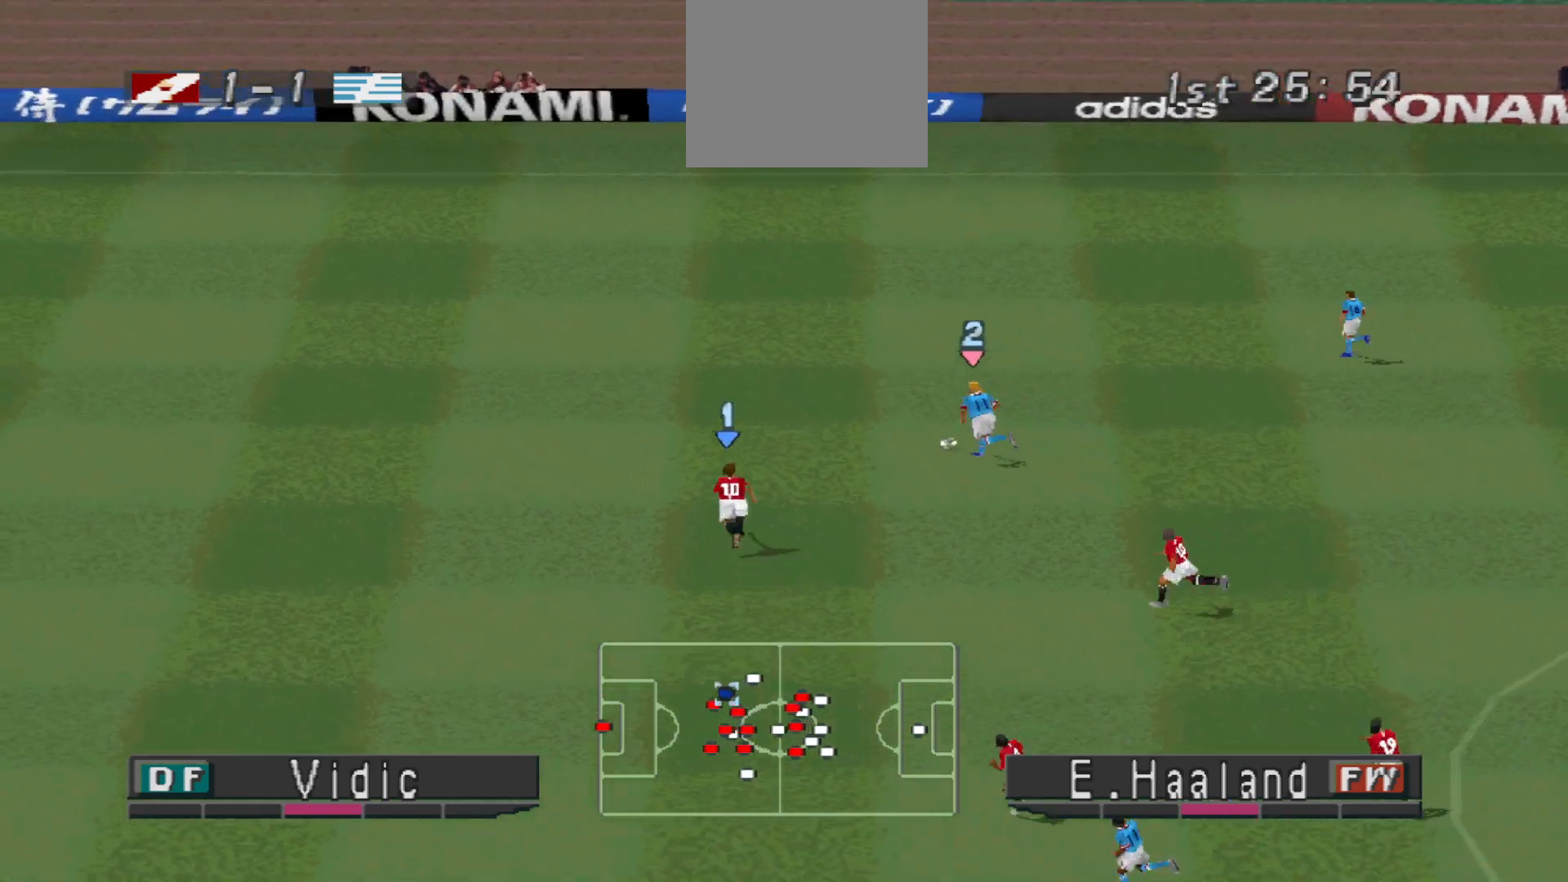
{"buttons": ["CROSS", "R1", "DPAD_UP", "DPAD_LEFT"], "events": []}
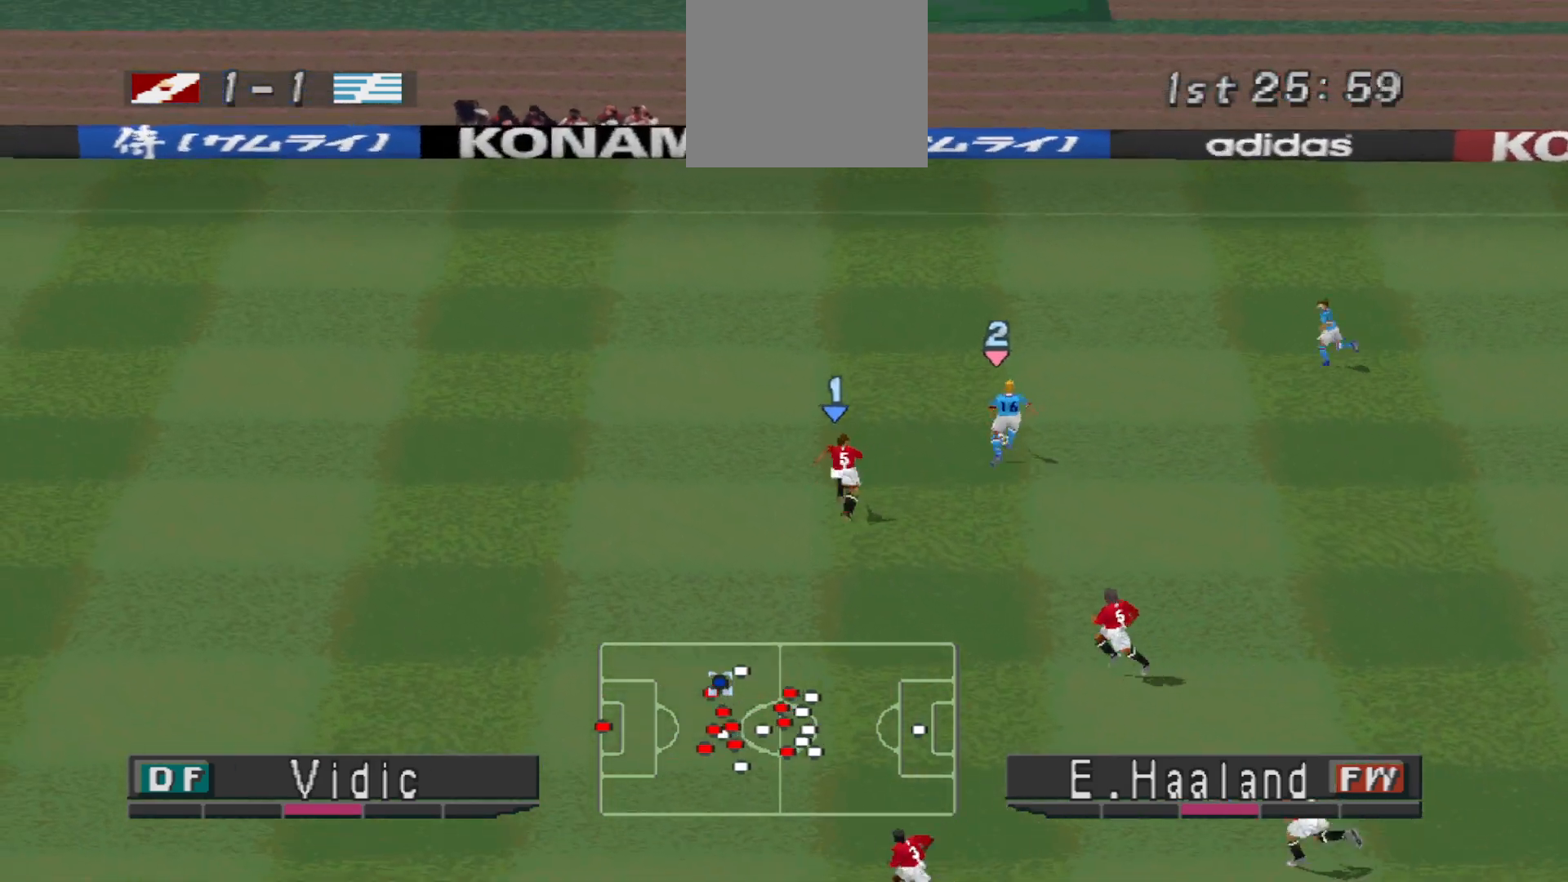
{"buttons": ["DPAD_UP", "DPAD_LEFT"], "events": [[167, "CROSS", "up"], [167, "R1", "up"]]}
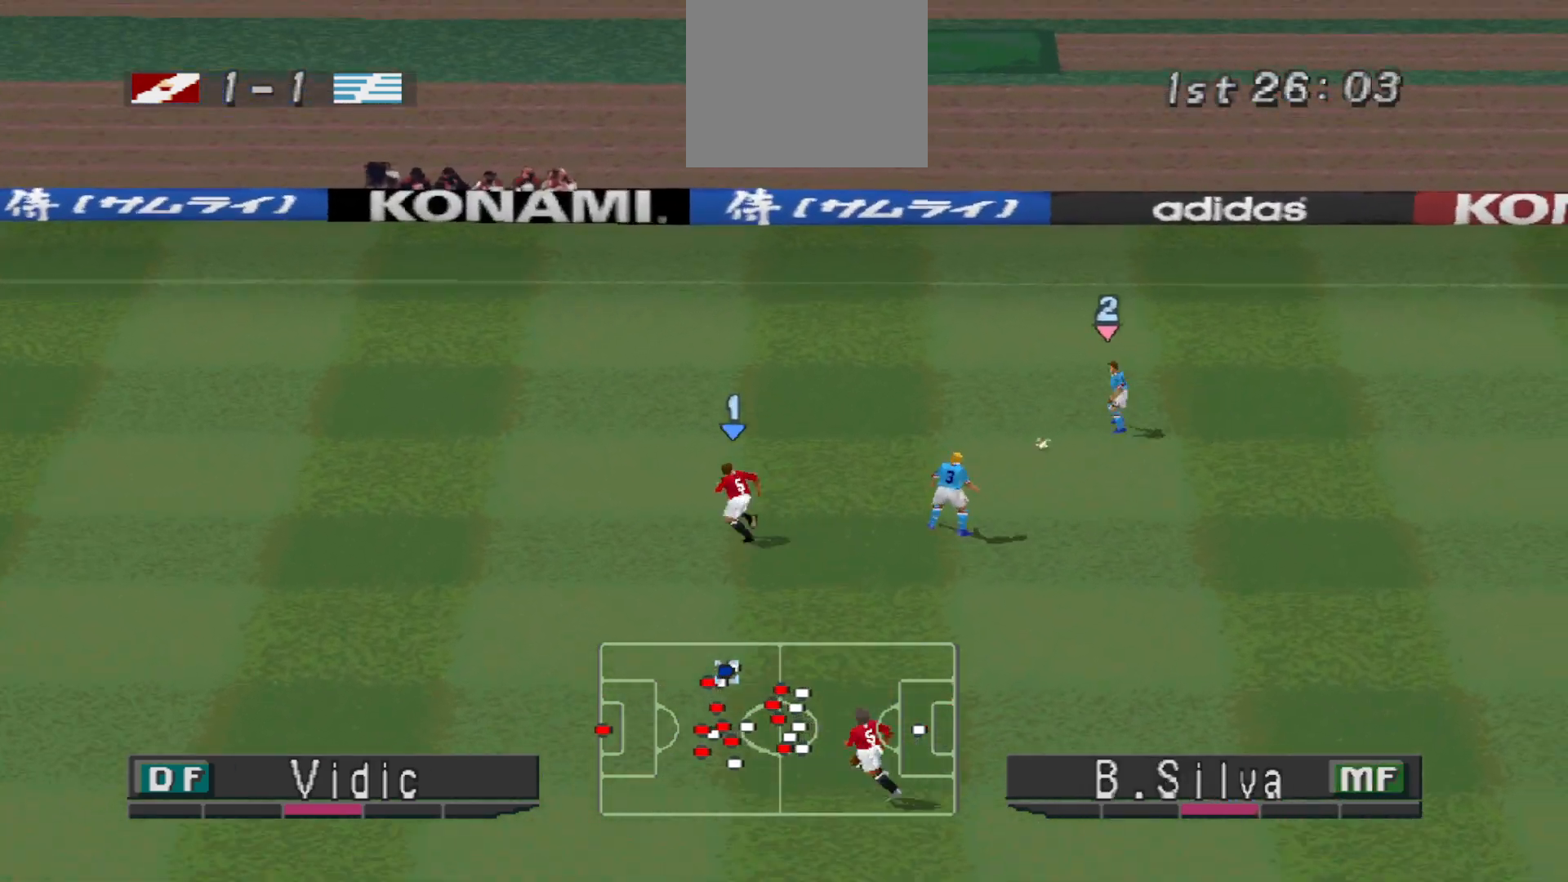
{"buttons": ["DPAD_DOWN", "DPAD_LEFT"], "events": [[133, "R1", "down"], [233, "CROSS", "down"], [233, "DPAD_LEFT", "up"], [367, "DPAD_DOWN", "down"], [367, "DPAD_UP", "up"], [433, "CROSS", "up"], [433, "DPAD_LEFT", "down"], [500, "R1", "up"]]}
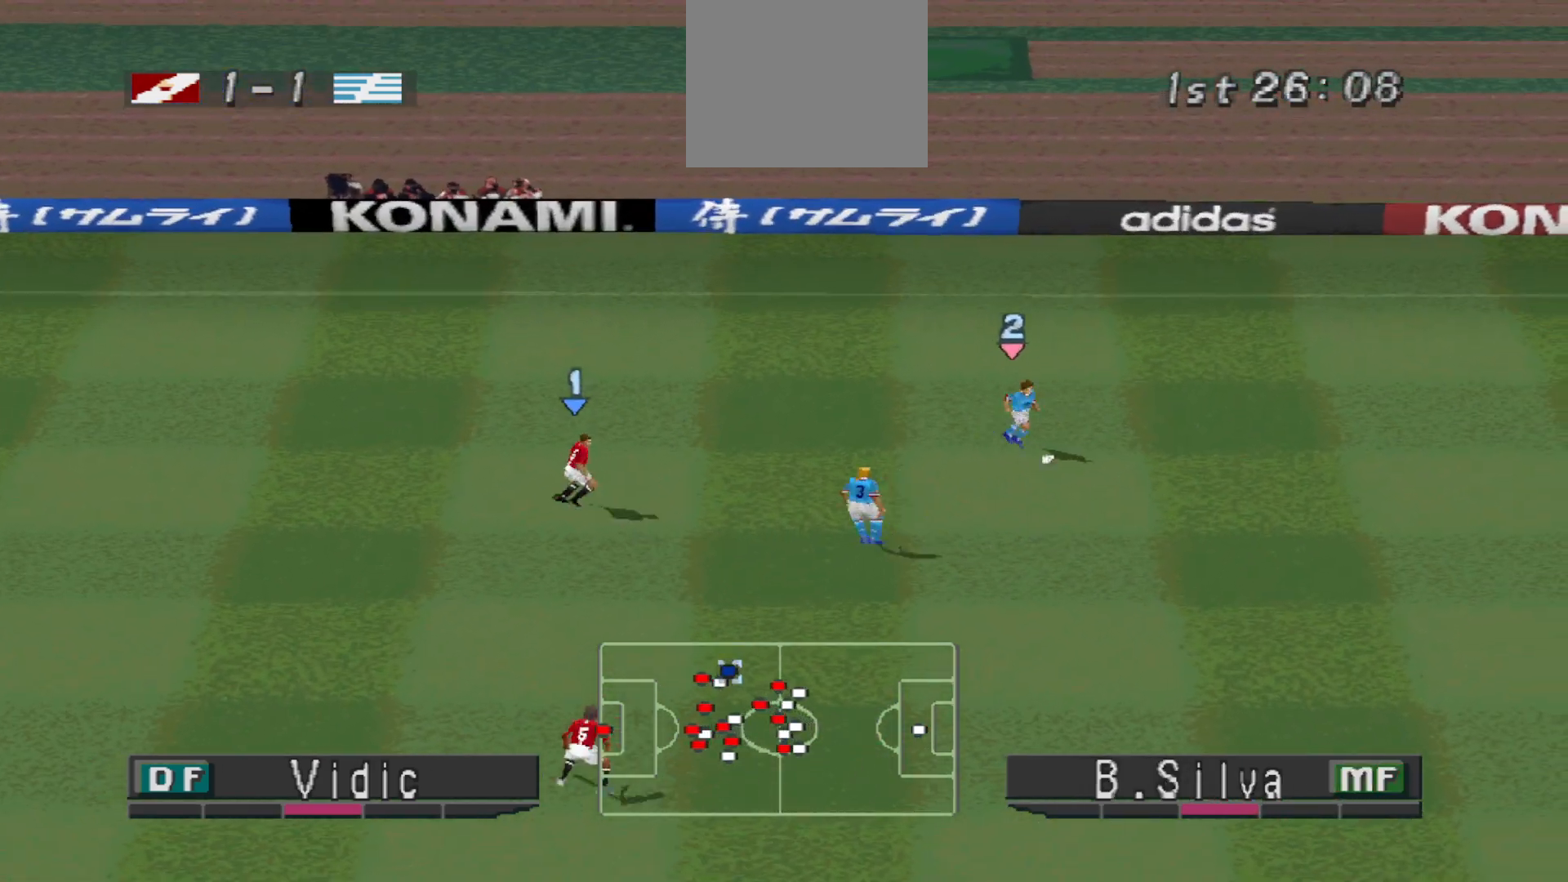
{"buttons": ["CROSS", "R1"], "events": [[67, "DPAD_DOWN", "up"], [67, "L1", "down"], [133, "DPAD_DOWN", "down"], [200, "CROSS", "down"], [200, "DPAD_LEFT", "up"], [200, "L1", "up"], [200, "R1", "down"], [267, "DPAD_DOWN", "up"]]}
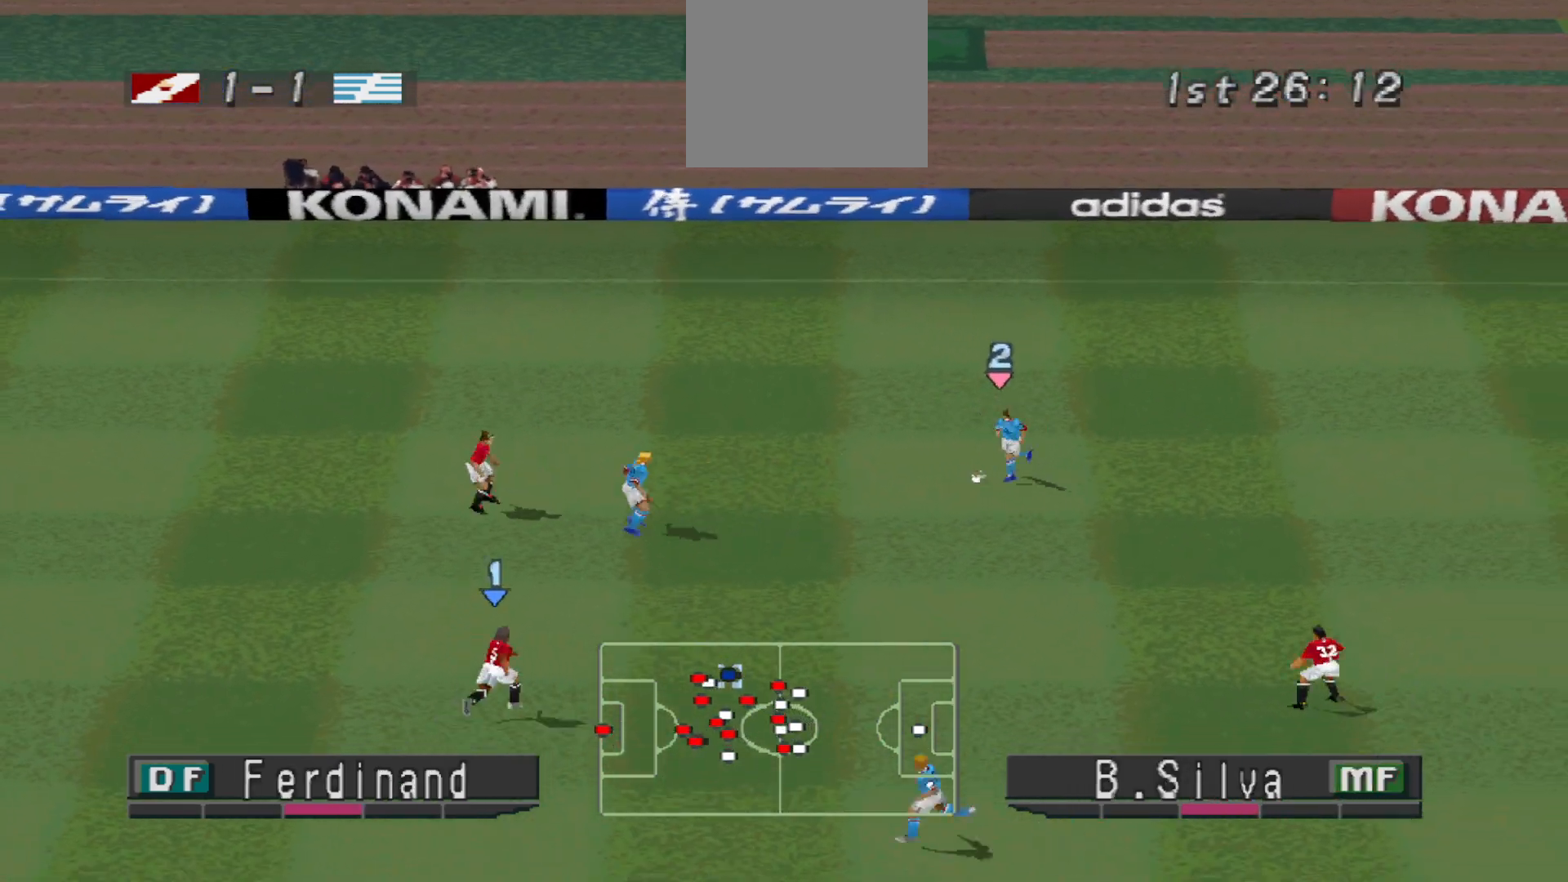
{"buttons": ["CROSS", "R1"], "events": []}
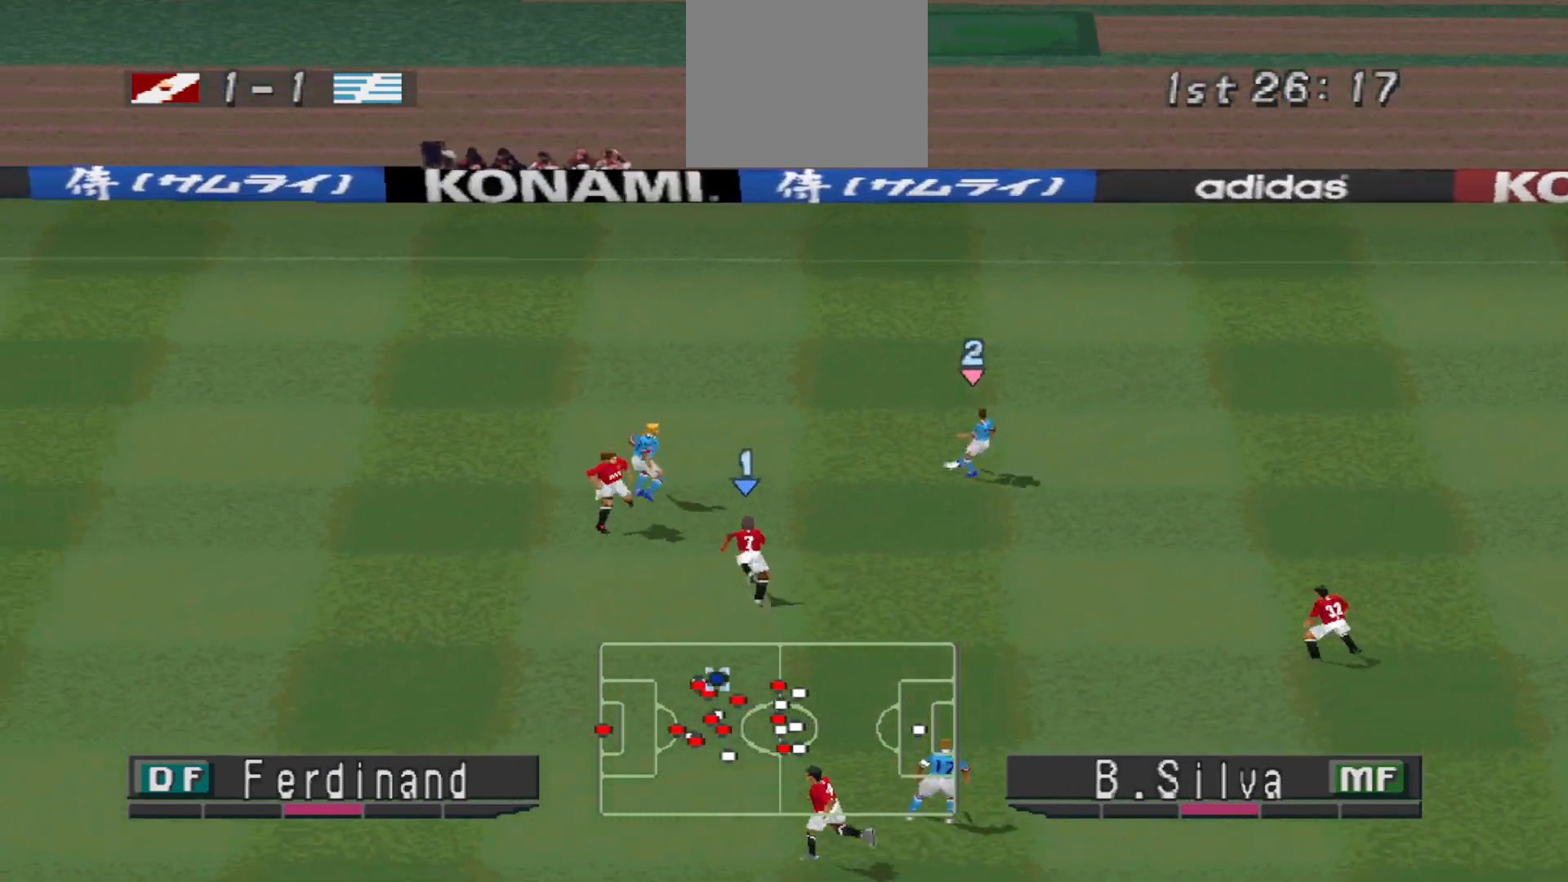
{"buttons": ["R1", "DPAD_LEFT"], "events": [[100, "L1", "down"], [233, "CROSS", "up"], [233, "DPAD_LEFT", "down"], [233, "L1", "up"]]}
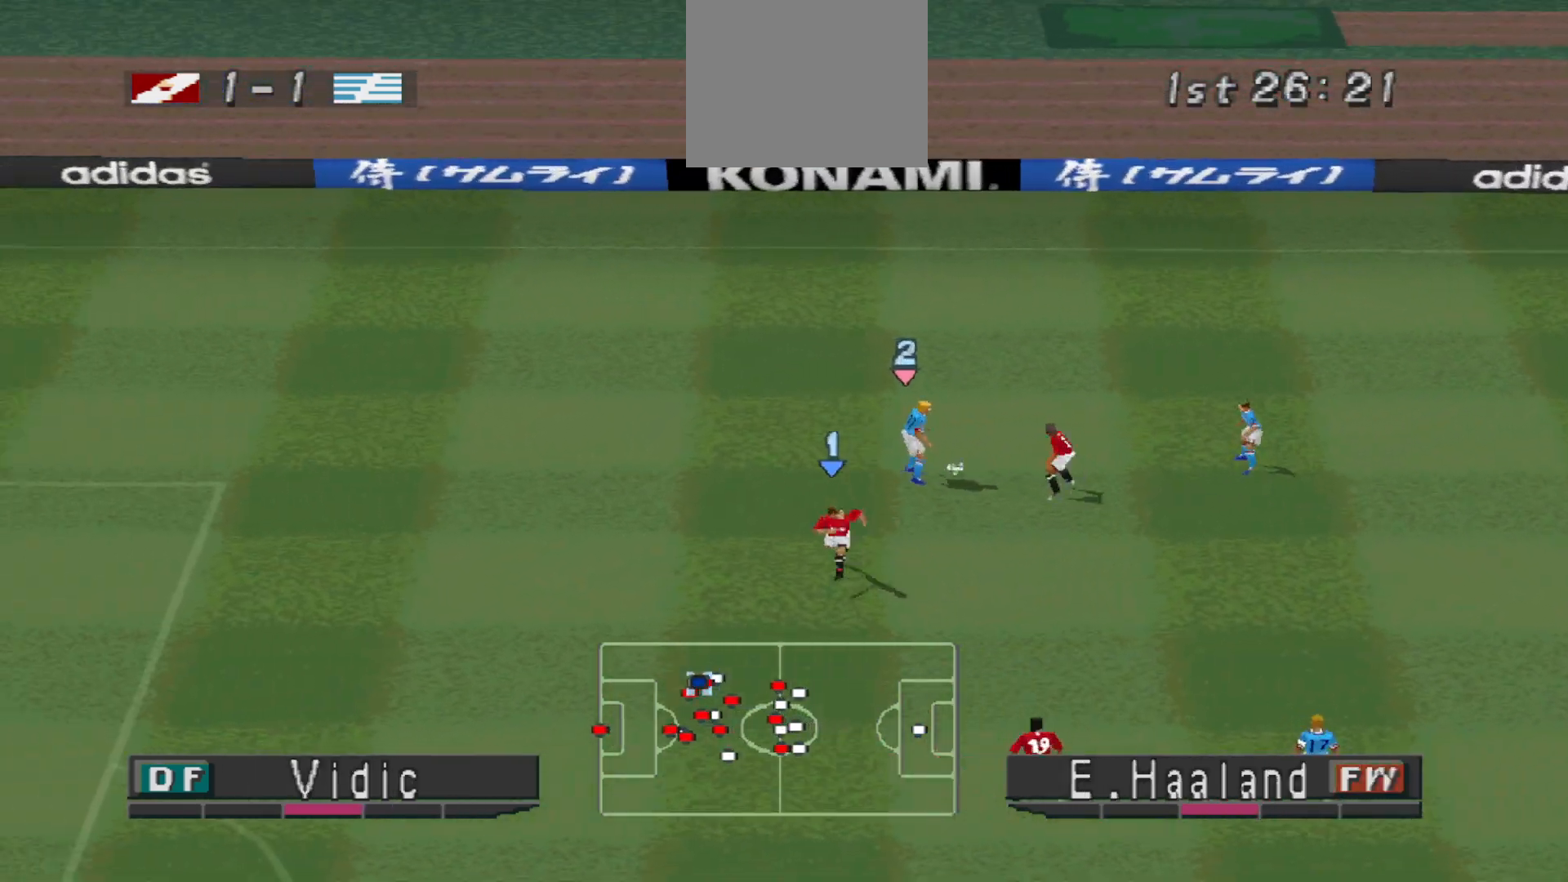
{"buttons": ["CROSS", "SQUARE", "R1", "DPAD_UP", "DPAD_LEFT"], "events": [[300, "CROSS", "down"], [300, "DPAD_UP", "down"], [467, "SQUARE", "down"]]}
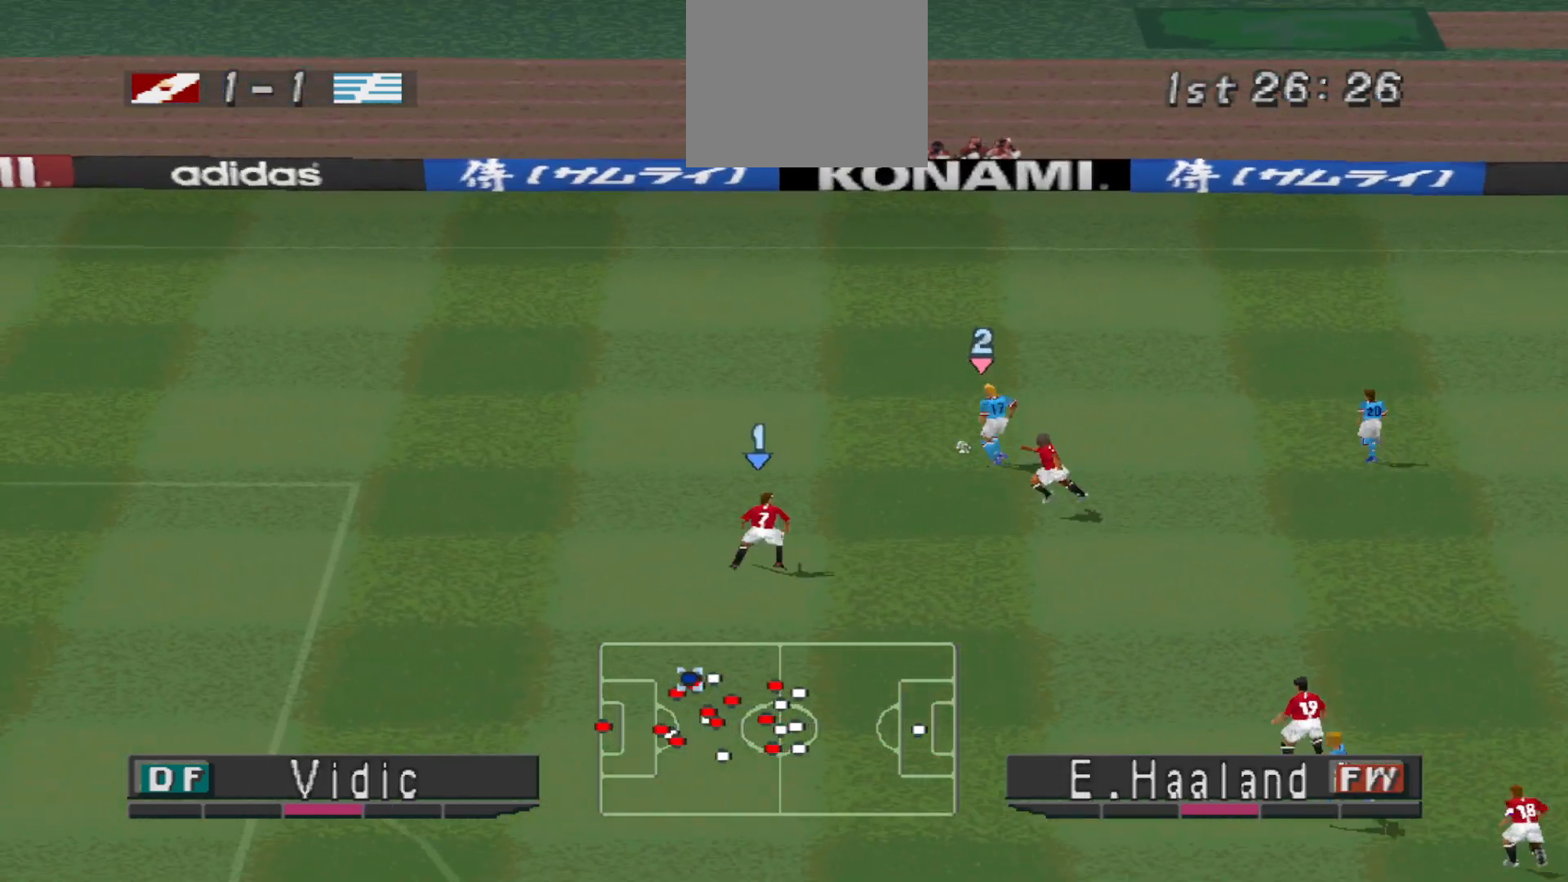
{"buttons": ["R1"], "events": [[433, "DPAD_LEFT", "up"], [500, "CROSS", "up"], [500, "DPAD_UP", "up"], [500, "SQUARE", "up"]]}
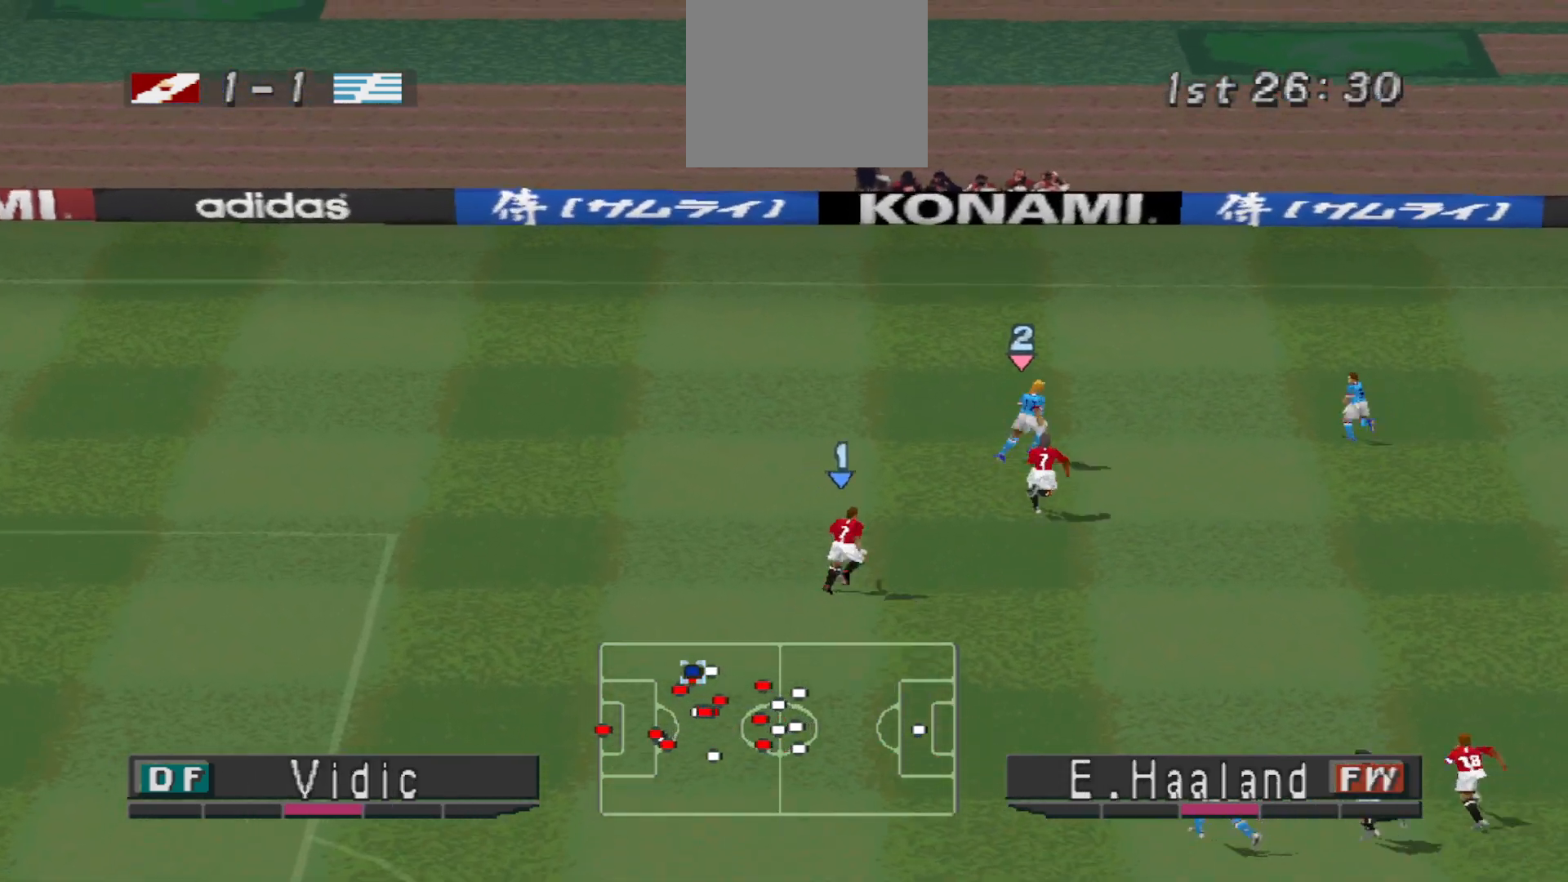
{"buttons": ["CROSS", "R1", "DPAD_LEFT"], "events": [[133, "DPAD_RIGHT", "down"], [333, "CROSS", "down"], [333, "DPAD_RIGHT", "up"], [400, "DPAD_LEFT", "down"]]}
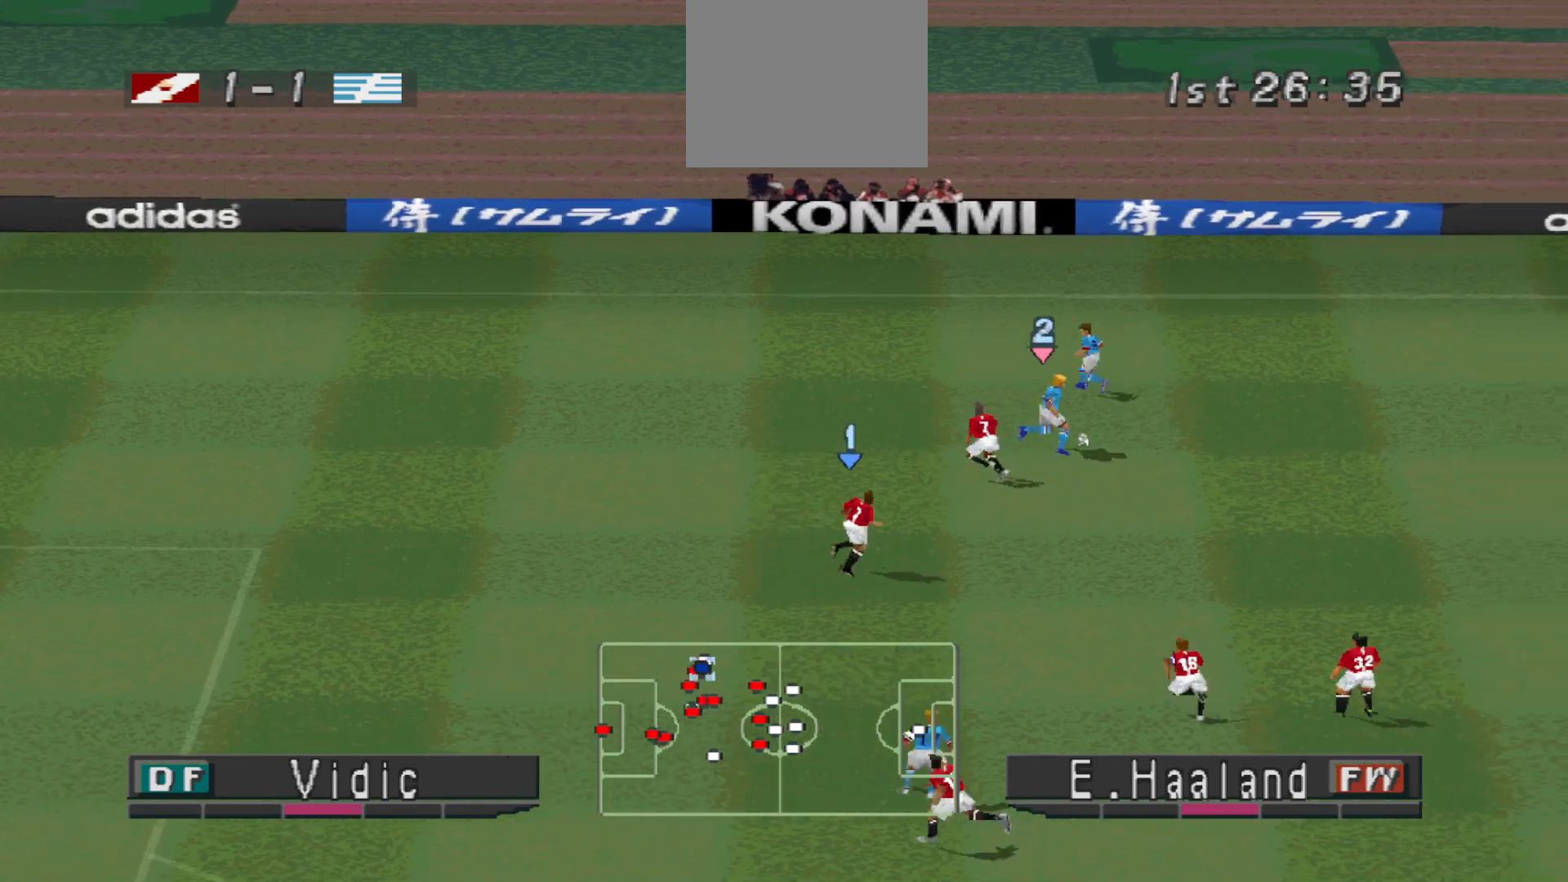
{"buttons": ["R1", "DPAD_LEFT"], "events": [[167, "CROSS", "up"]]}
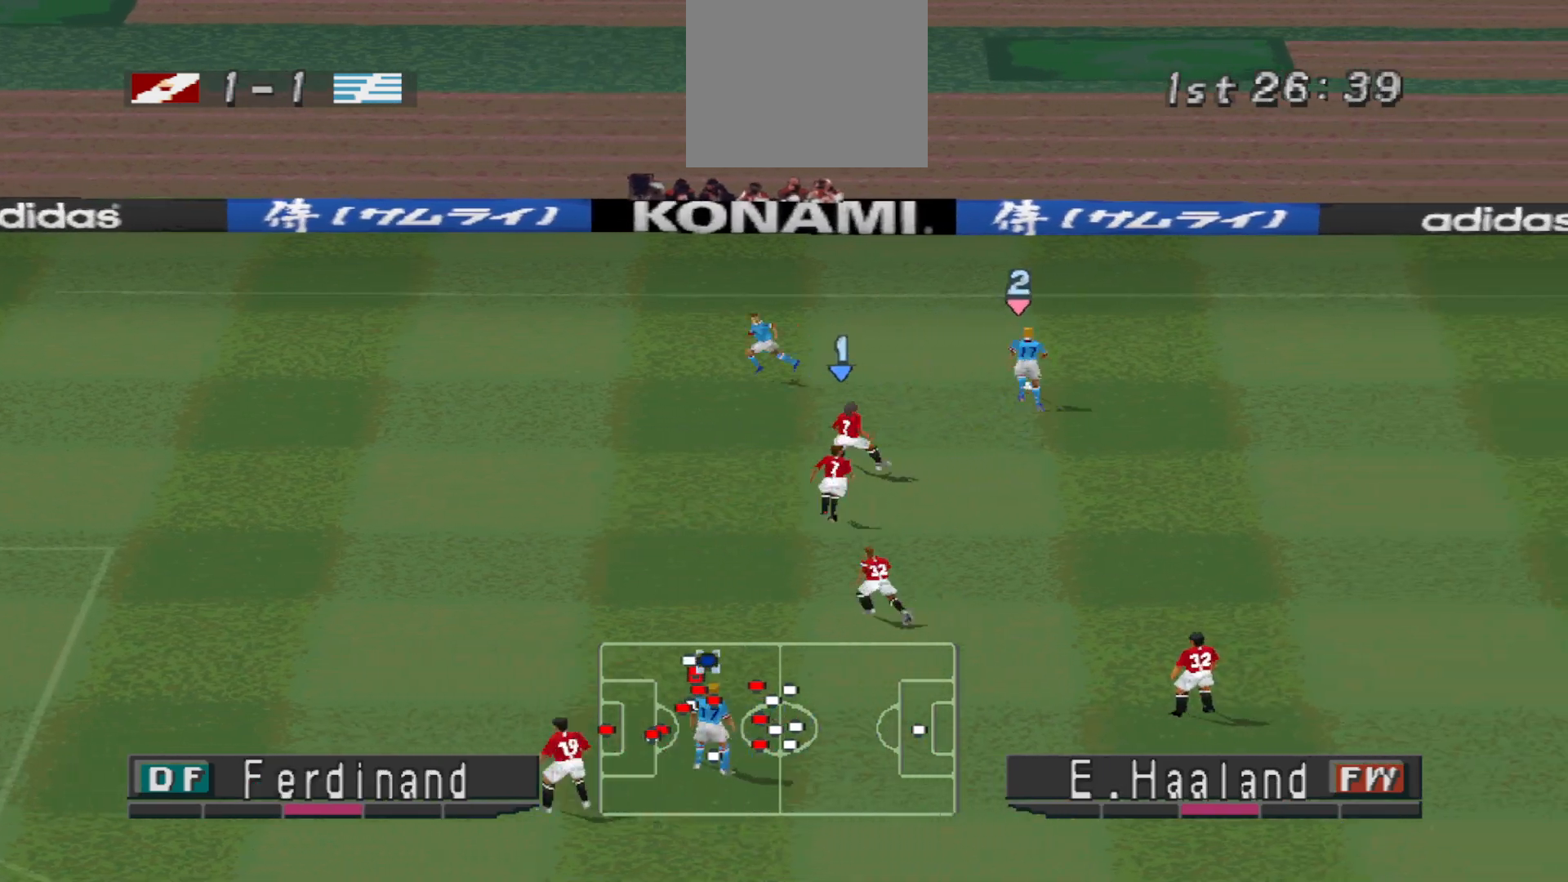
{"buttons": ["R1", "DPAD_LEFT"], "events": []}
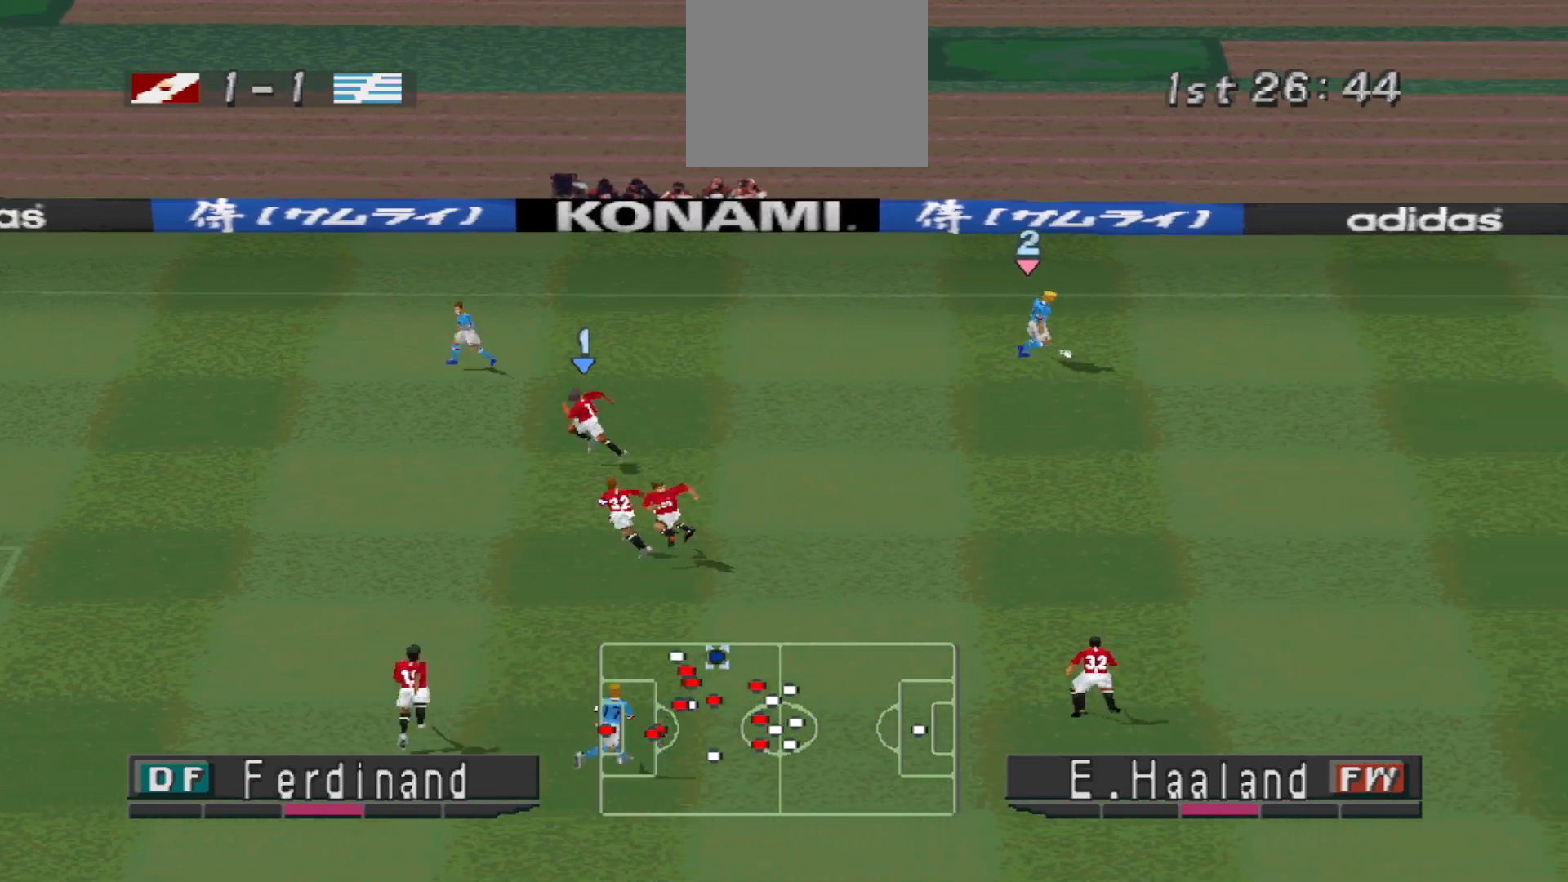
{"buttons": ["CROSS", "R1"], "events": [[333, "DPAD_LEFT", "up"], [333, "L1", "down"], [400, "CROSS", "down"], [500, "L1", "up"]]}
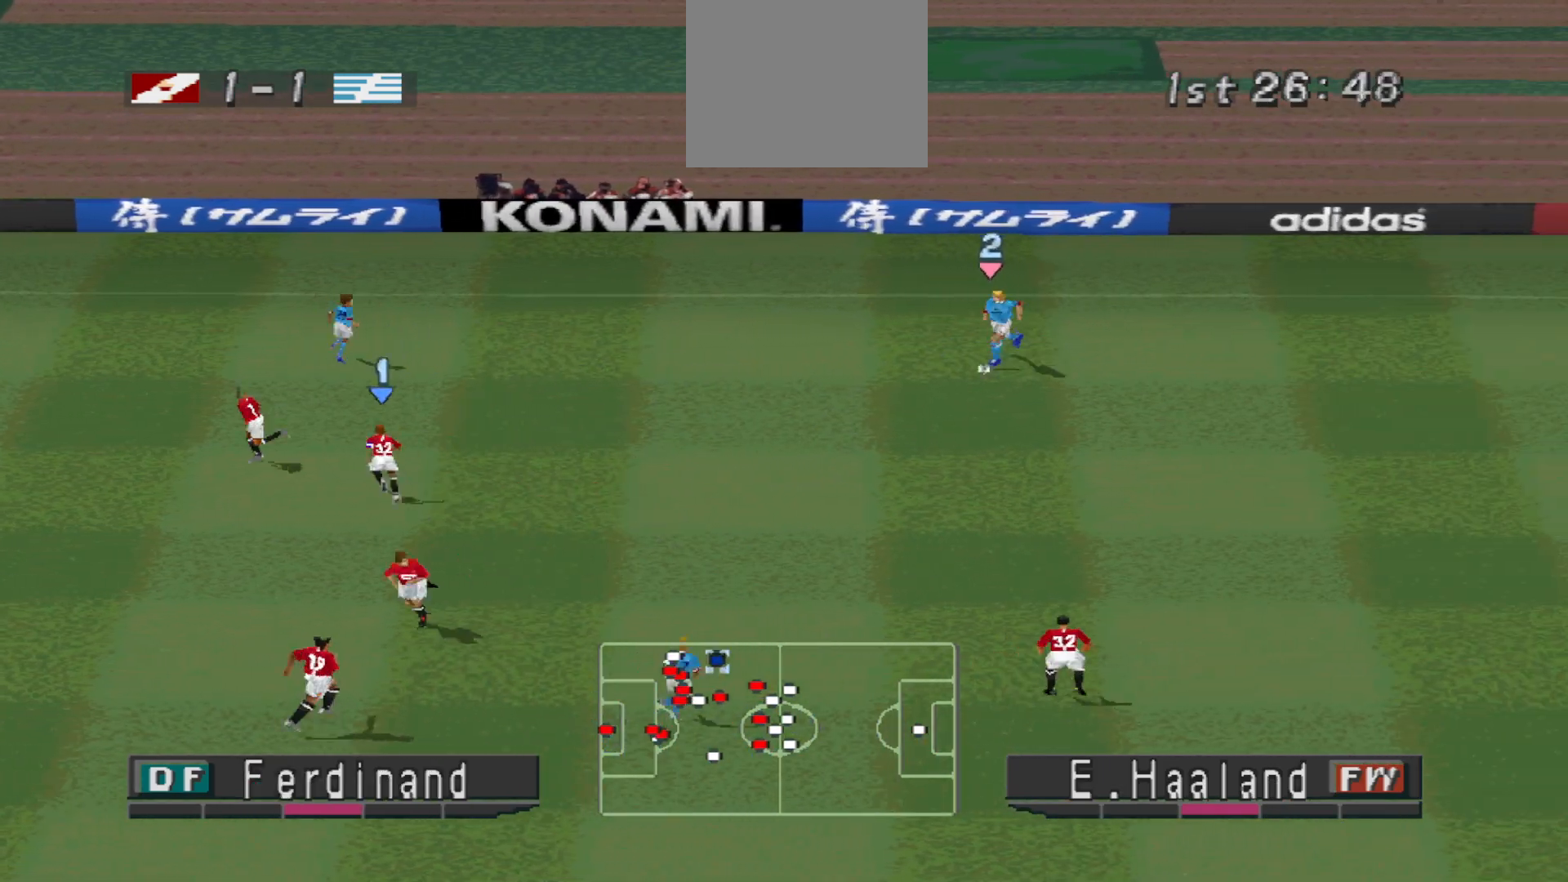
{"buttons": ["L1", "R1", "DPAD_DOWN"], "events": [[467, "CROSS", "up"], [467, "L1", "down"], [500, "DPAD_DOWN", "down"]]}
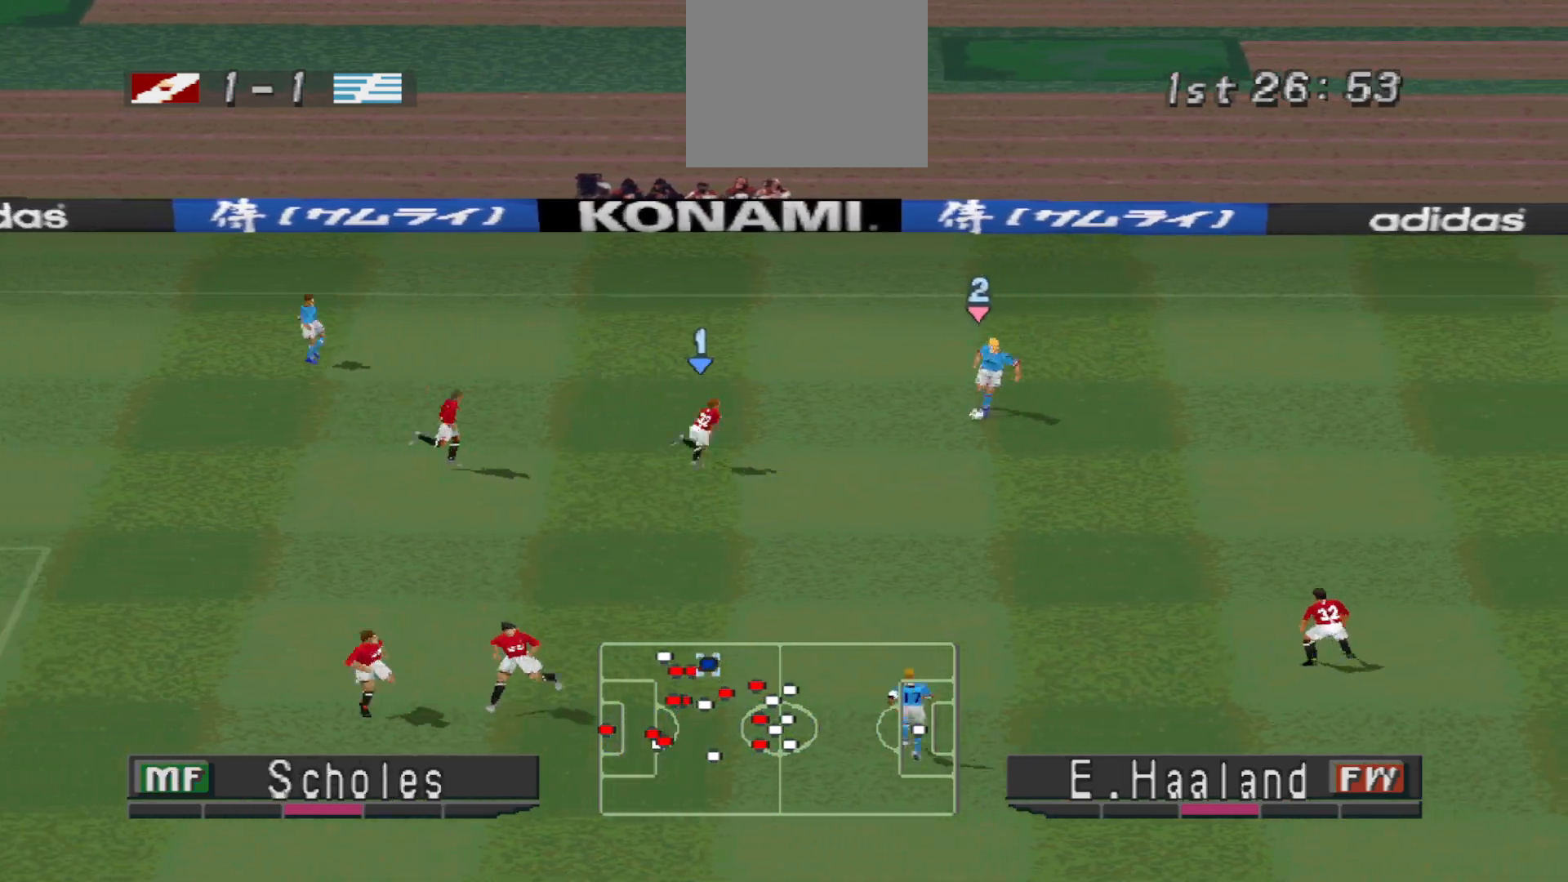
{"buttons": ["L1"], "events": [[133, "L1", "up"], [133, "R1", "up"], [500, "DPAD_DOWN", "up"], [500, "L1", "down"]]}
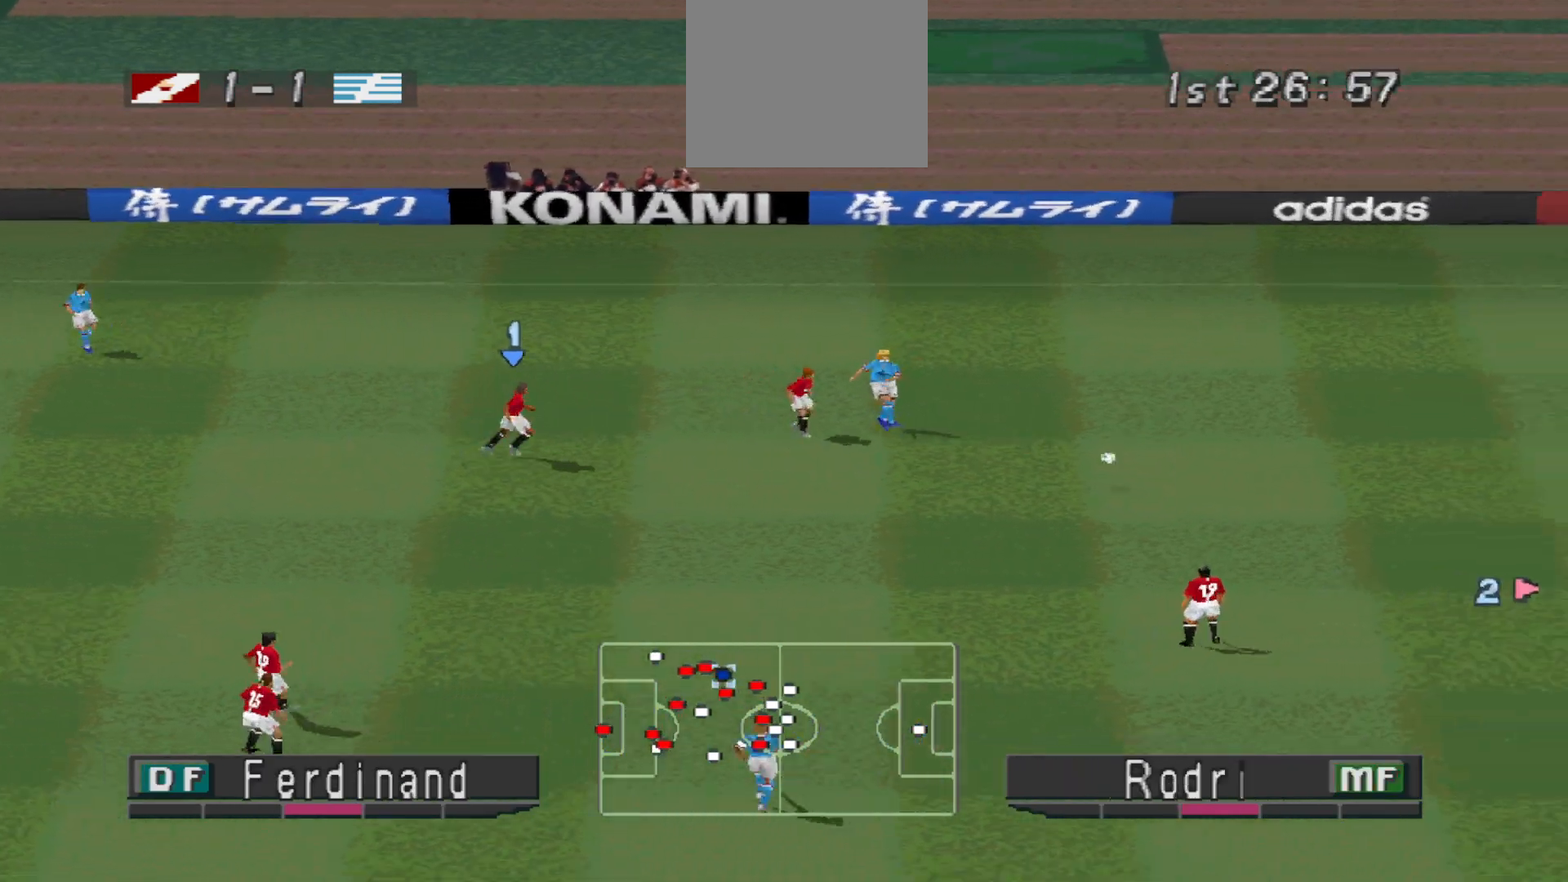
{"buttons": ["CROSS", "R1"], "events": [[67, "CROSS", "down"], [67, "DPAD_RIGHT", "down"], [67, "R1", "down"], [133, "DPAD_RIGHT", "up"], [133, "L1", "up"]]}
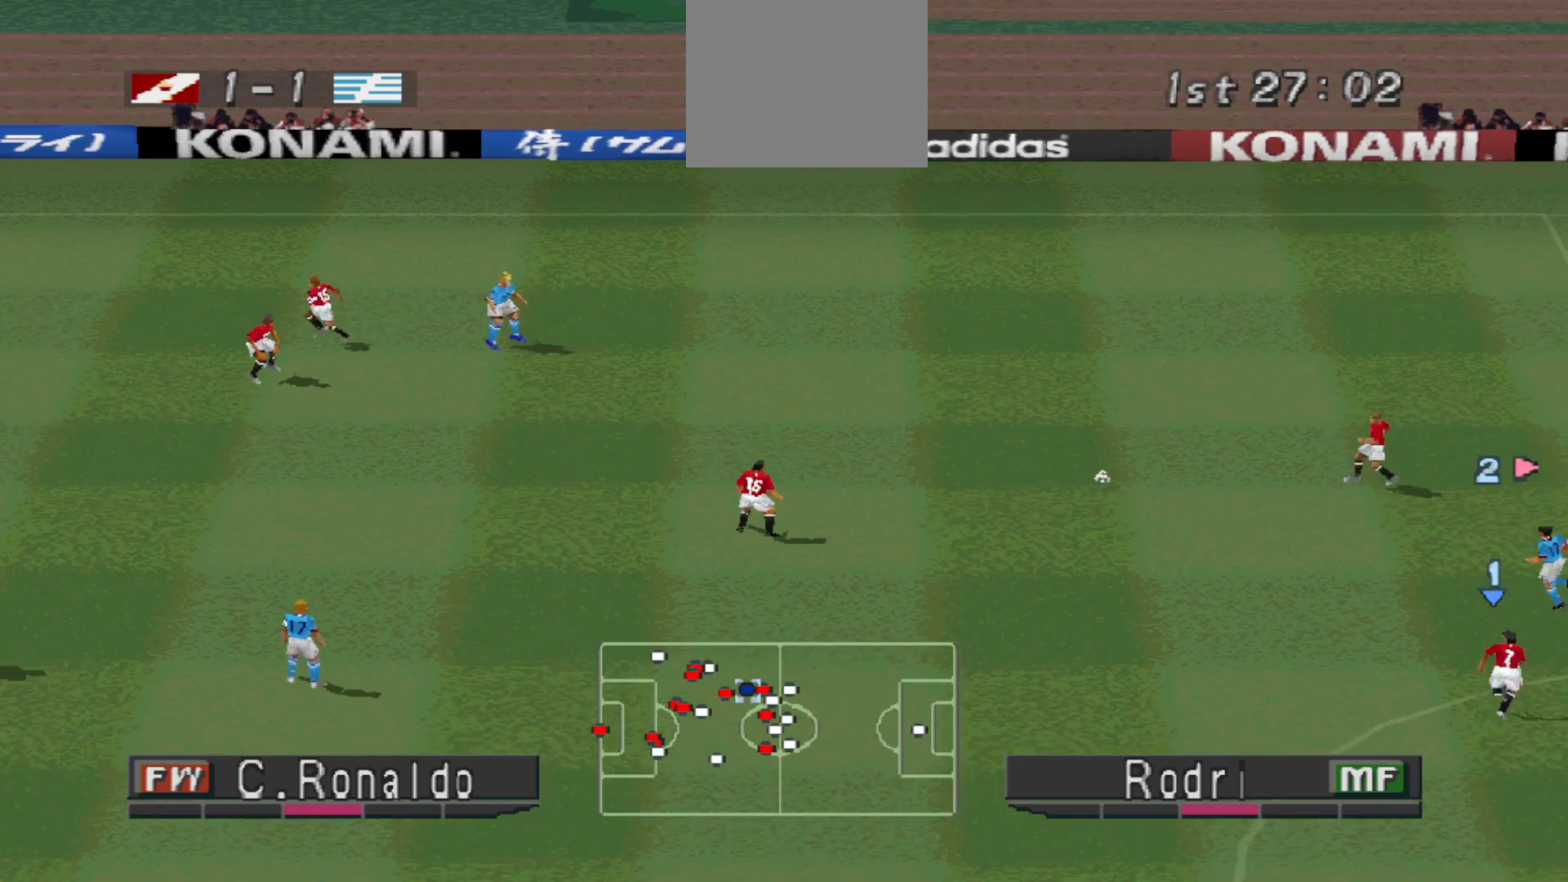
{"buttons": ["CROSS", "R1"], "events": []}
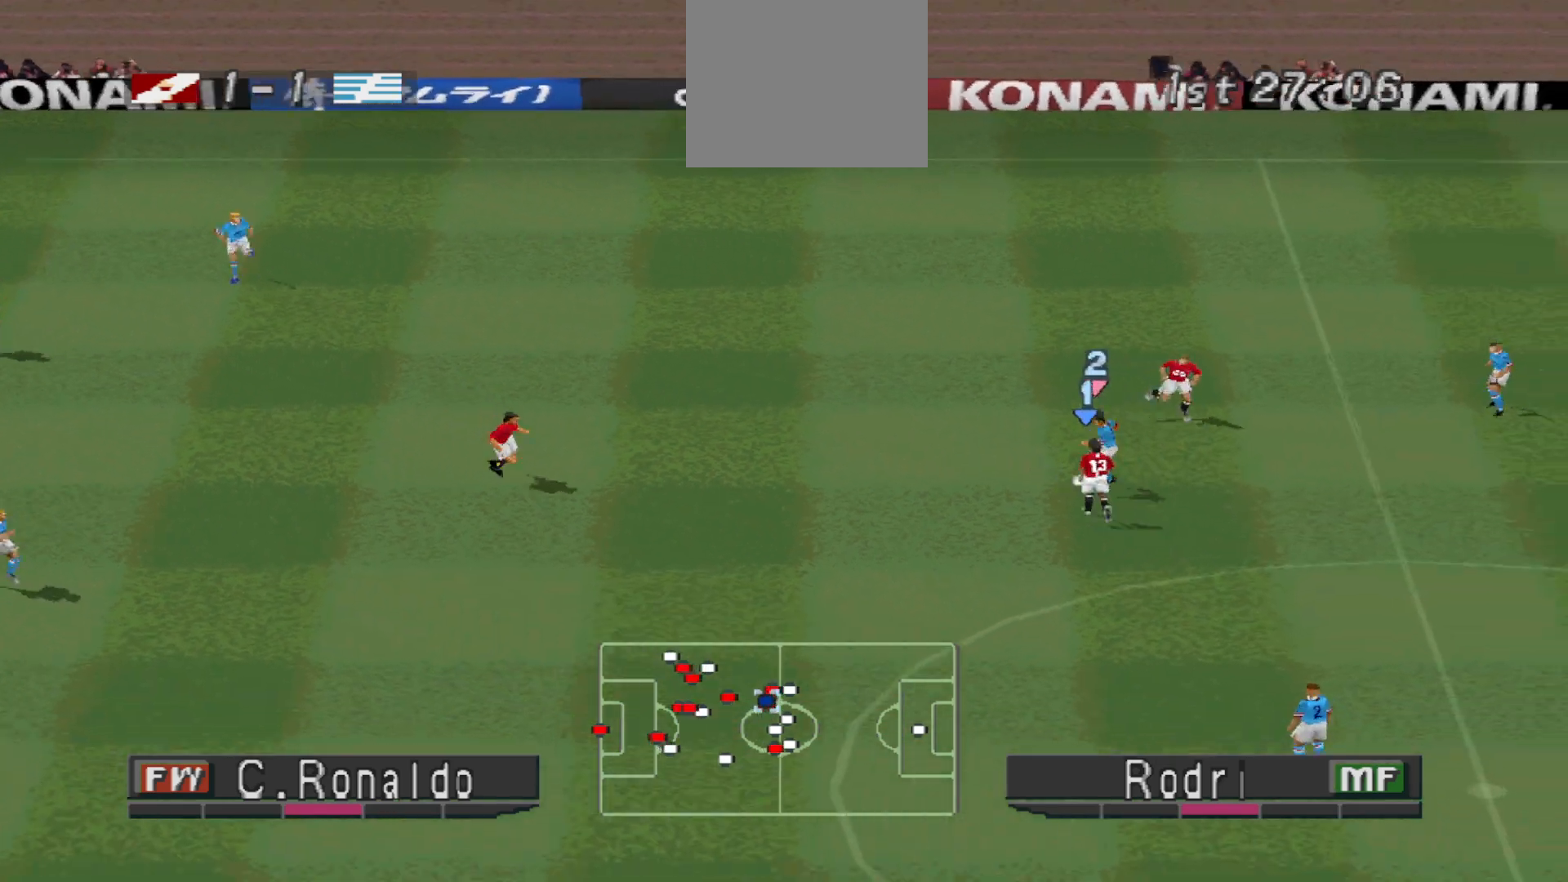
{"buttons": ["CROSS", "SQUARE", "R1"], "events": [[133, "L1", "down"], [133, "SQUARE", "down"], [233, "L1", "up"]]}
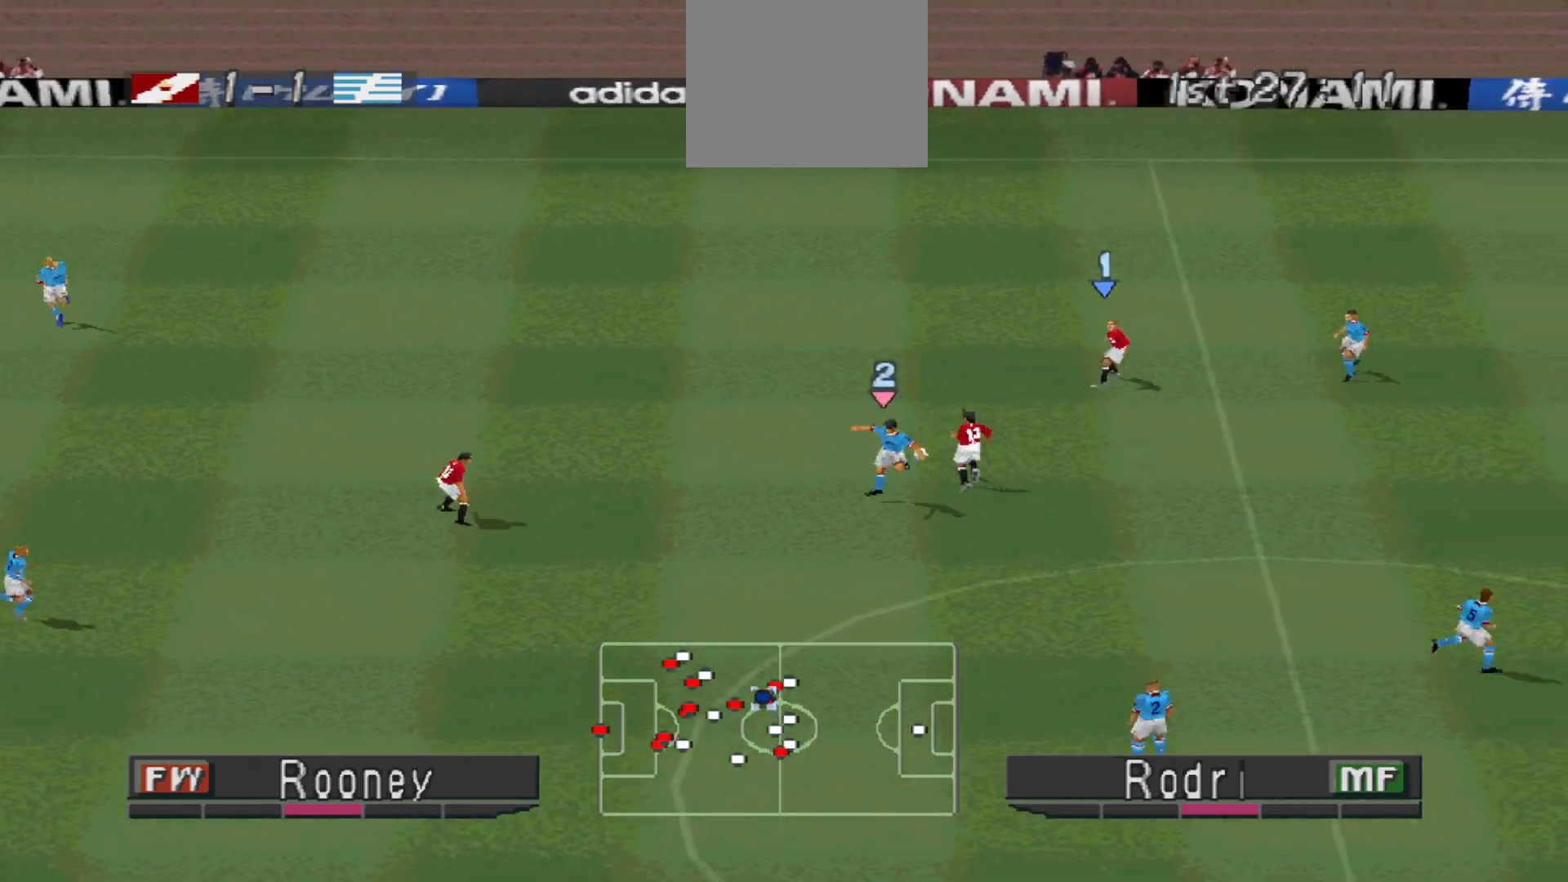
{"buttons": ["DPAD_UP"], "events": [[200, "SQUARE", "up"], [267, "CROSS", "up"], [267, "DPAD_UP", "down"], [267, "R1", "up"]]}